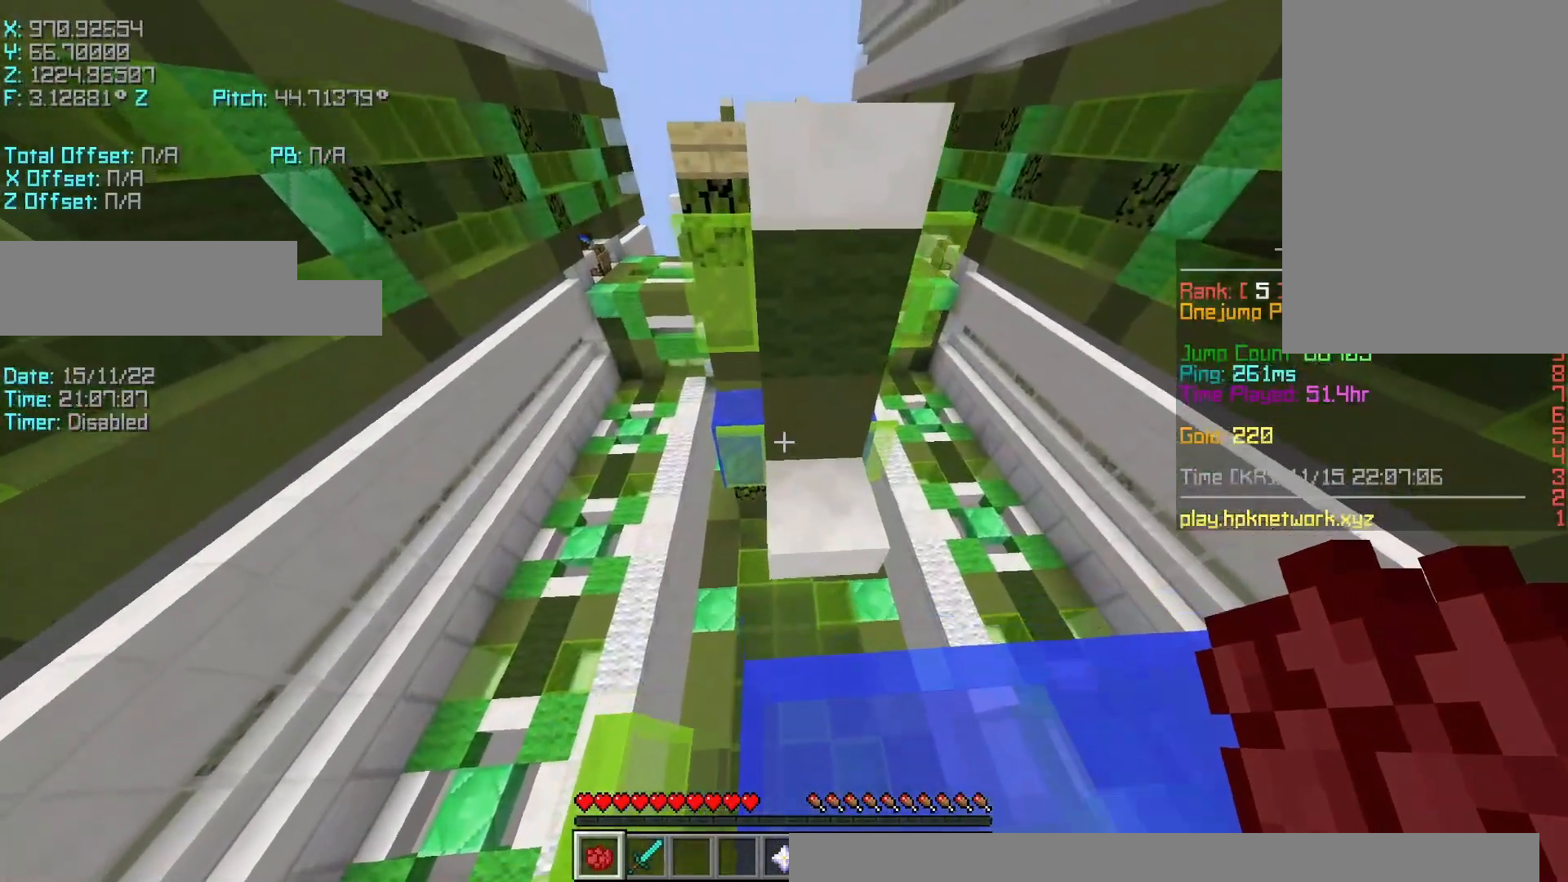
Gameplay with keyboard; each line is a JSON object with the keys held at the frame after it. "events" lists presses ("down") and releases ("up") of "a", "d", "r", "s", "shift", "space" and "w" between this image and that frame as [ms after this image, input, new state], when the widget could be followed in between. No other keys are recorded. Mouse input is not recorded.
{"keys": ["r", "space", "w"], "events": []}
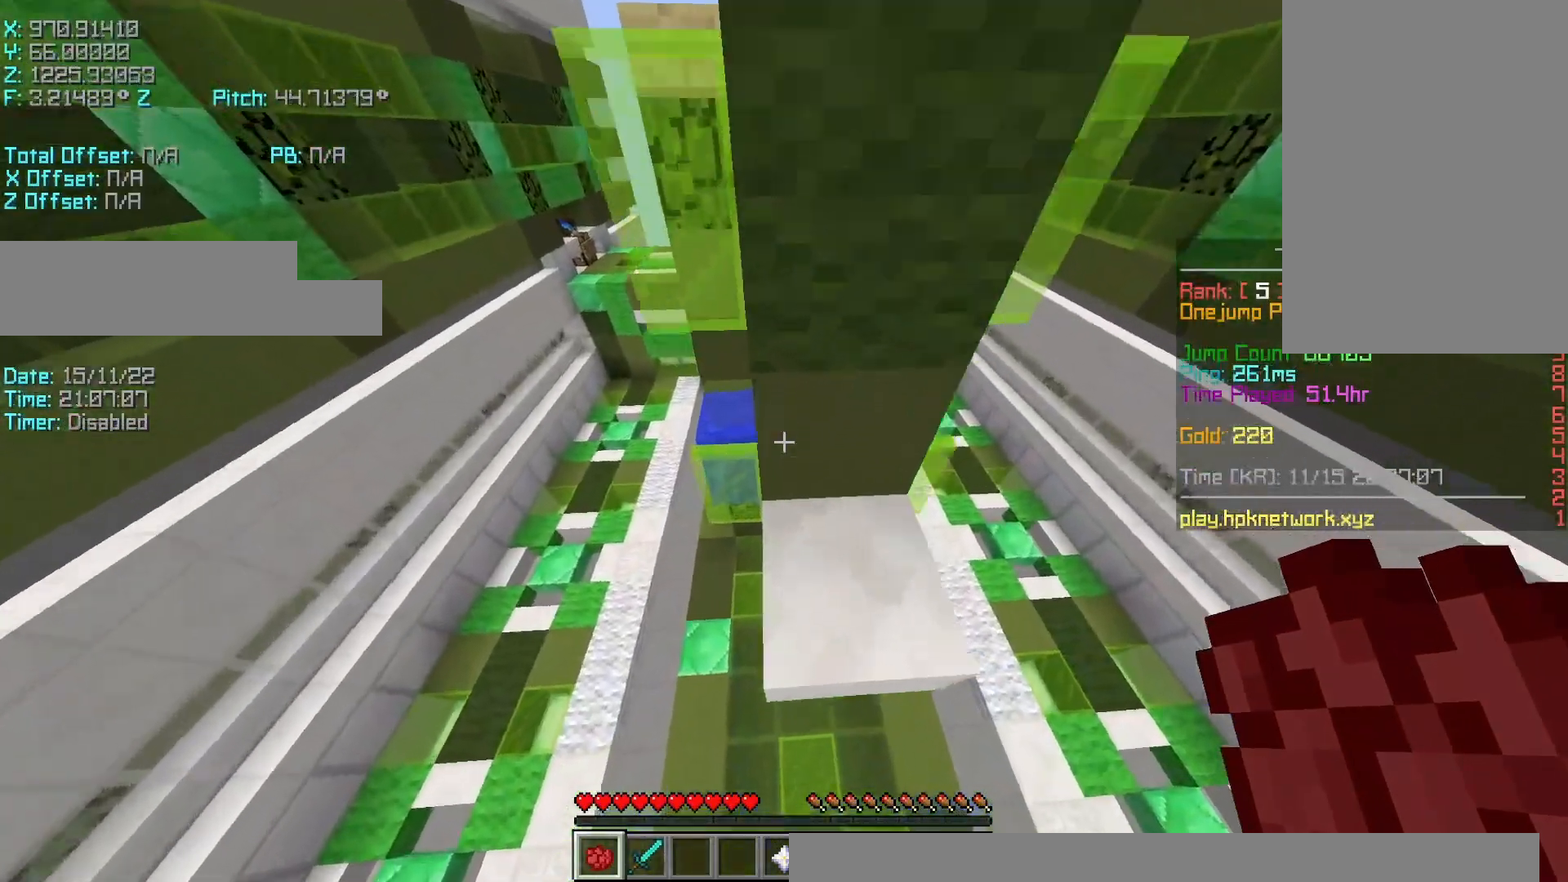
{"keys": ["d"], "events": [[283, "r", "up"], [333, "w", "up"], [383, "d", "down"], [383, "space", "up"]]}
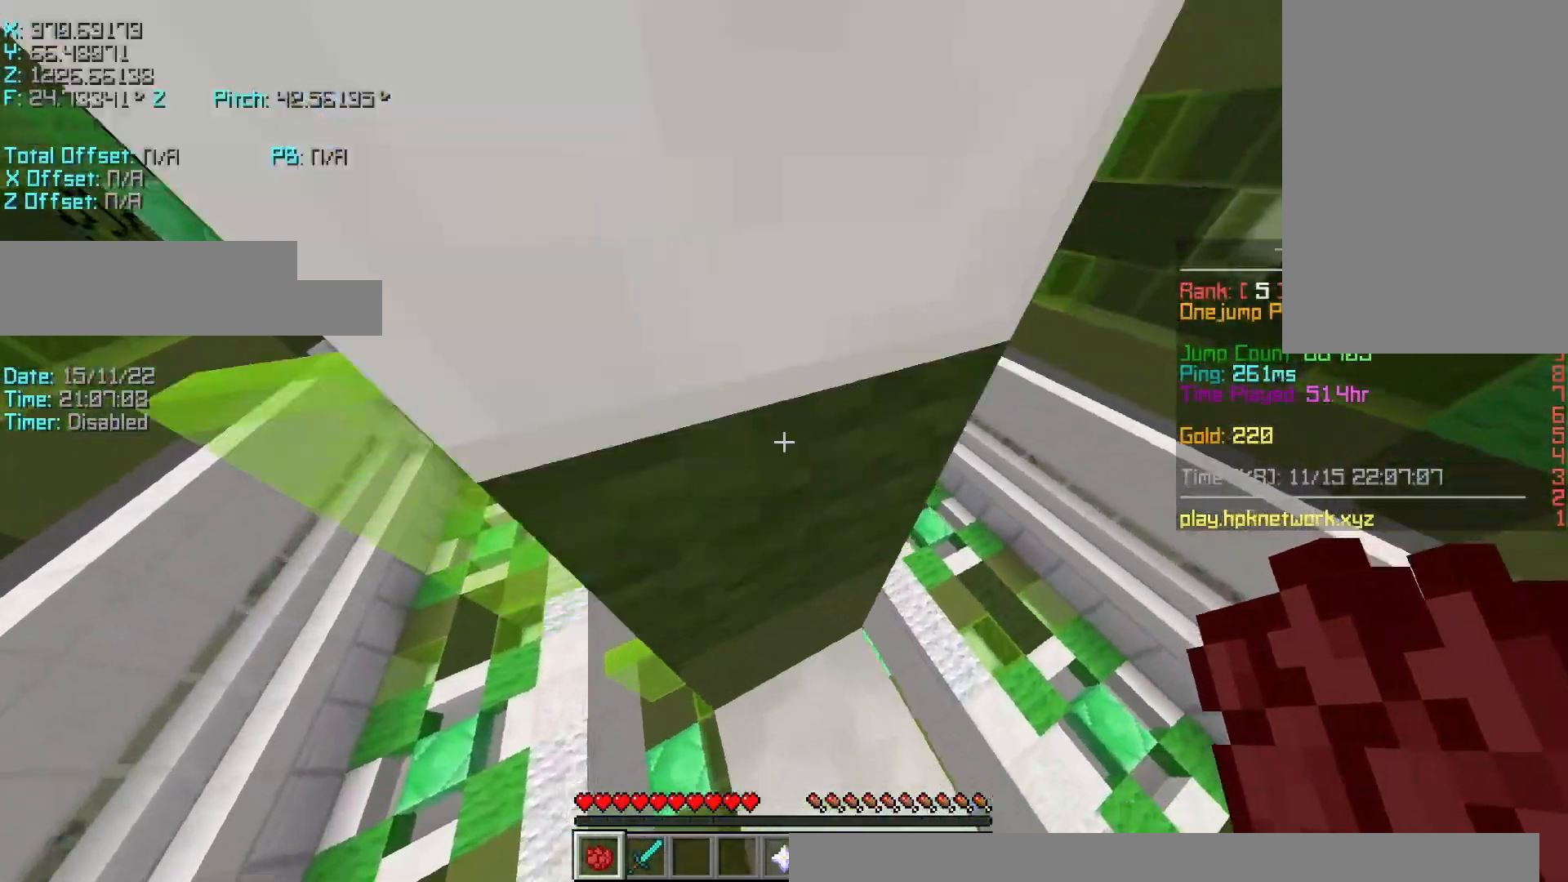
{"keys": ["s", "shift"], "events": [[183, "s", "down"], [233, "shift", "down"], [500, "d", "up"]]}
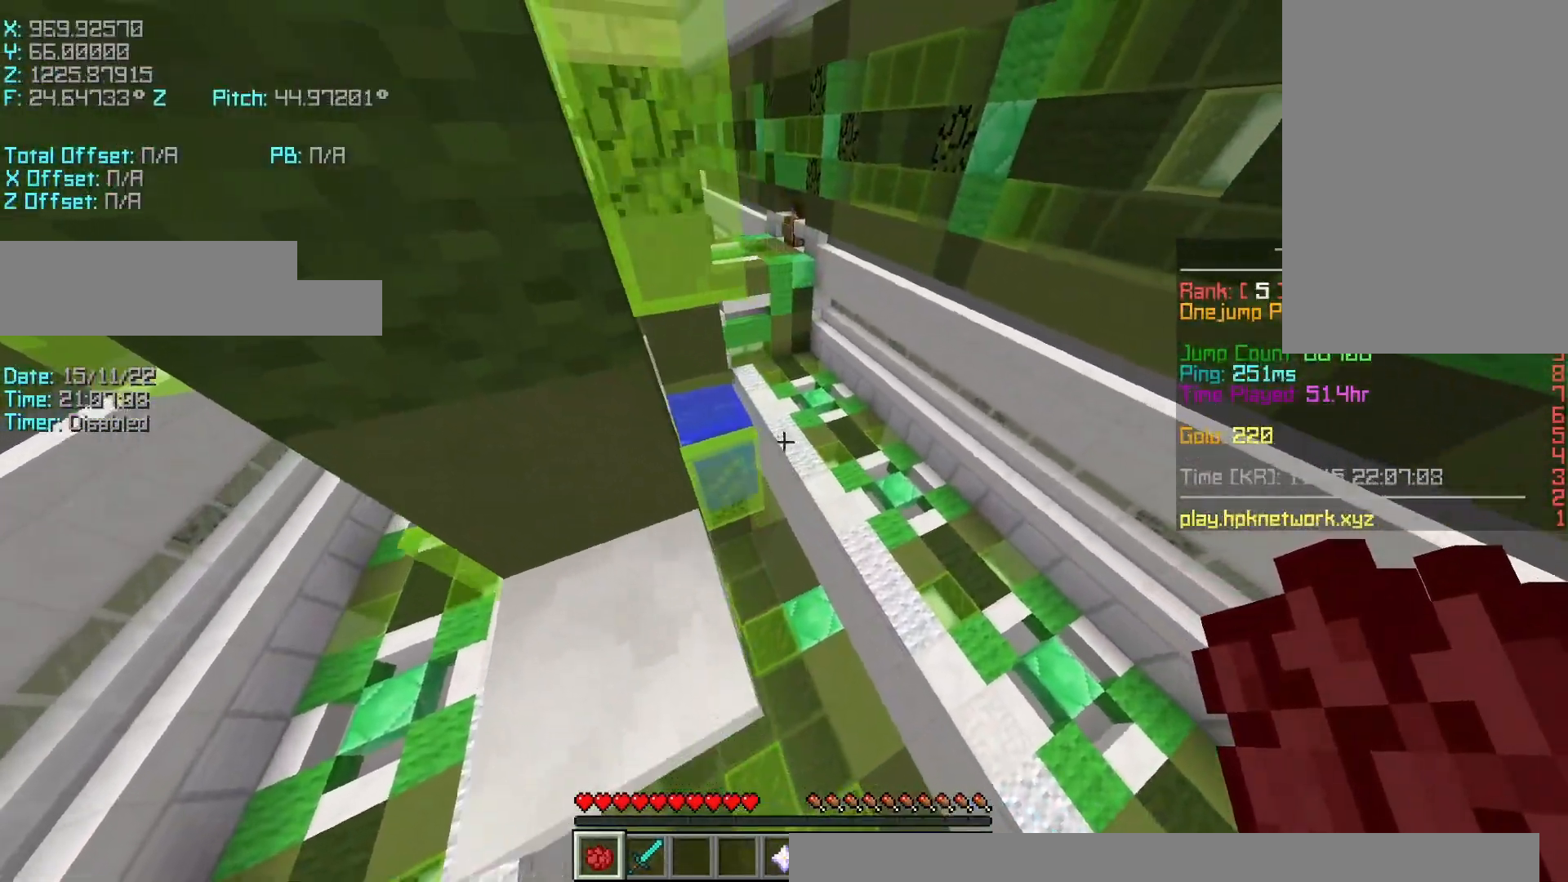
{"keys": ["shift"], "events": [[133, "d", "down"], [183, "s", "up"], [233, "d", "up"]]}
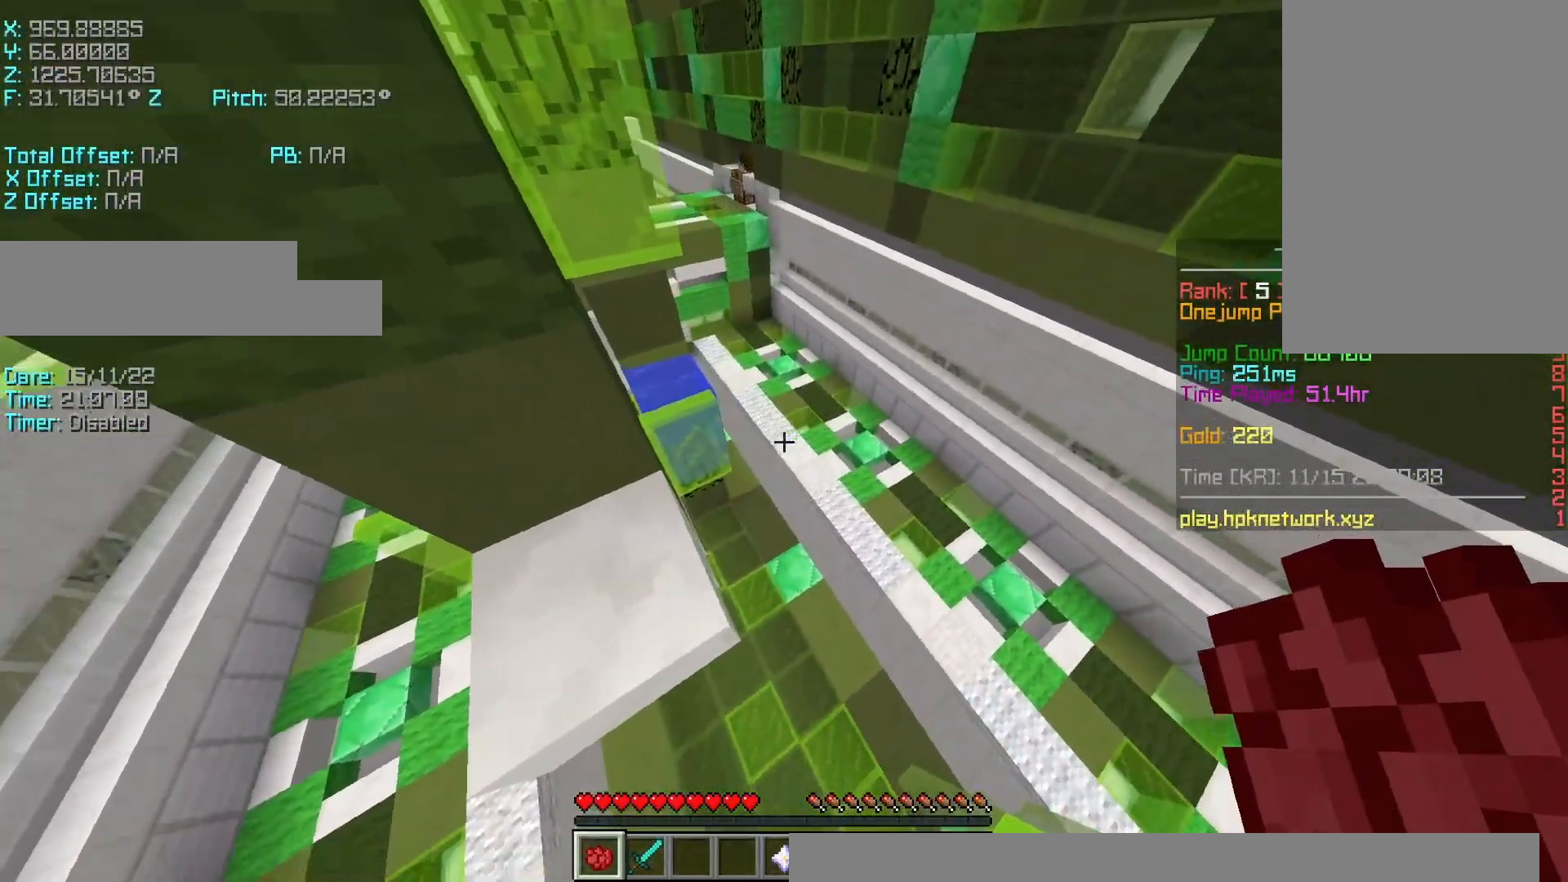
{"keys": [], "events": [[33, "shift", "up"], [33, "space", "down"], [200, "space", "up"]]}
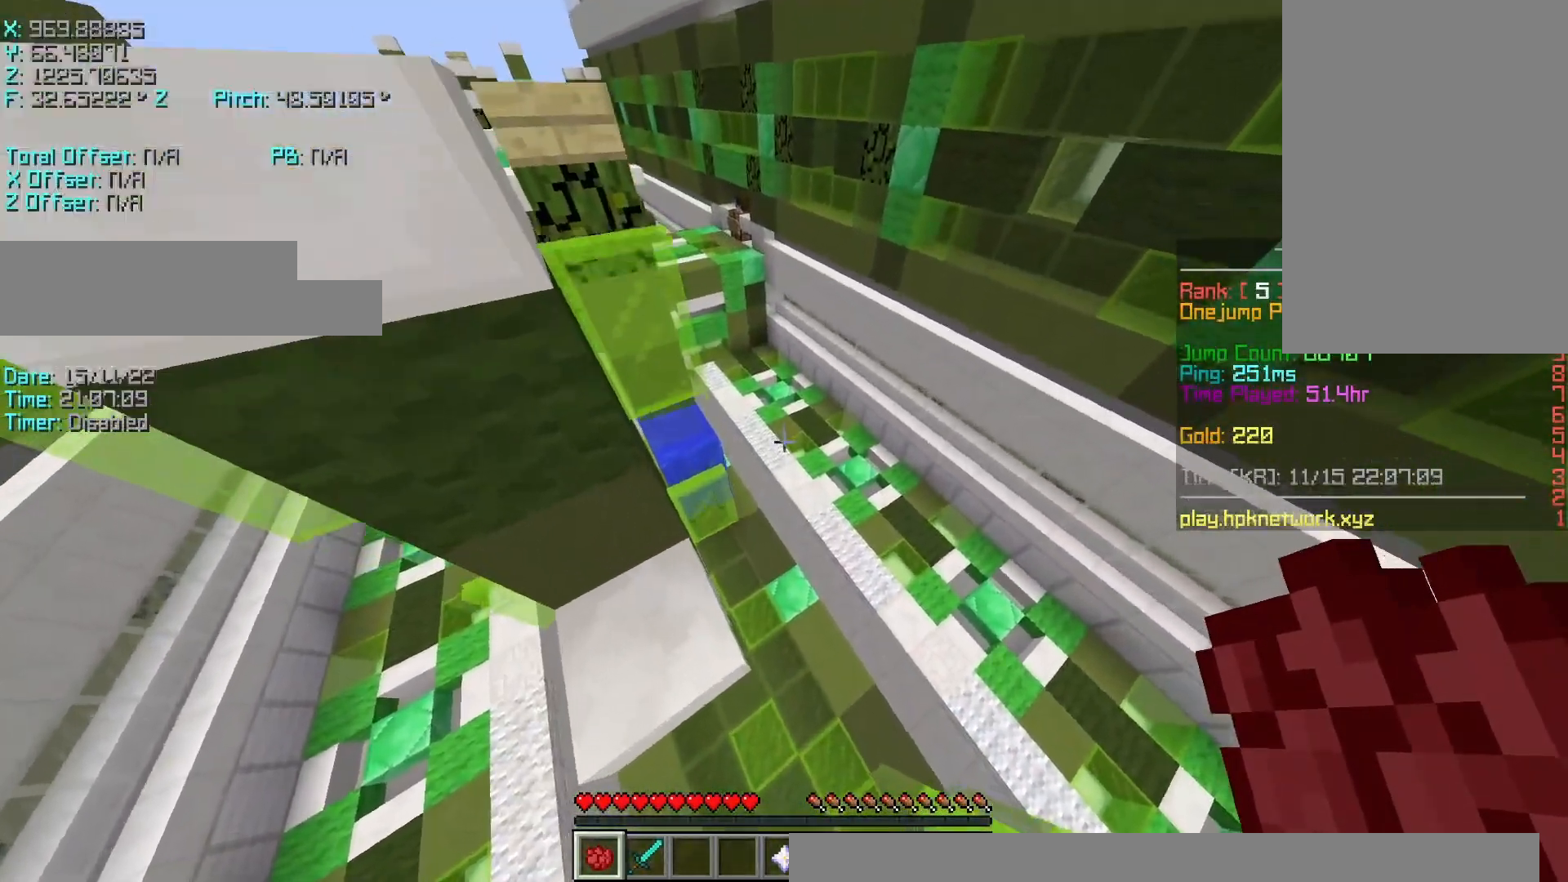
{"keys": ["a", "r", "space", "w"], "events": [[83, "w", "down"], [100, "r", "down"], [200, "space", "down"], [317, "a", "down"]]}
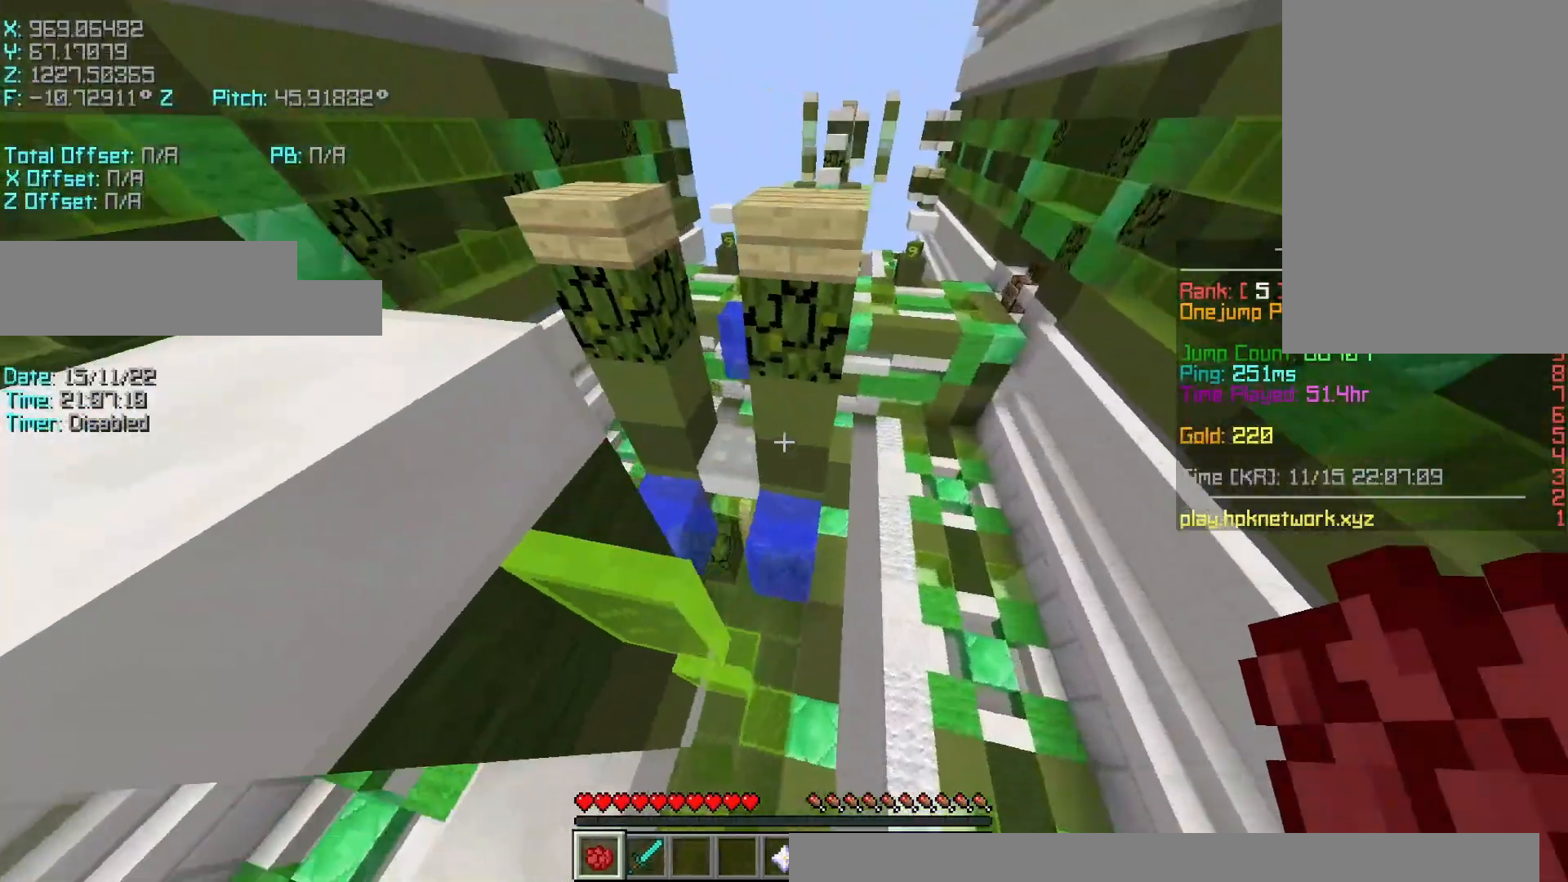
{"keys": ["d", "space"], "events": [[250, "a", "up"], [400, "r", "up"], [450, "d", "down"], [500, "w", "up"]]}
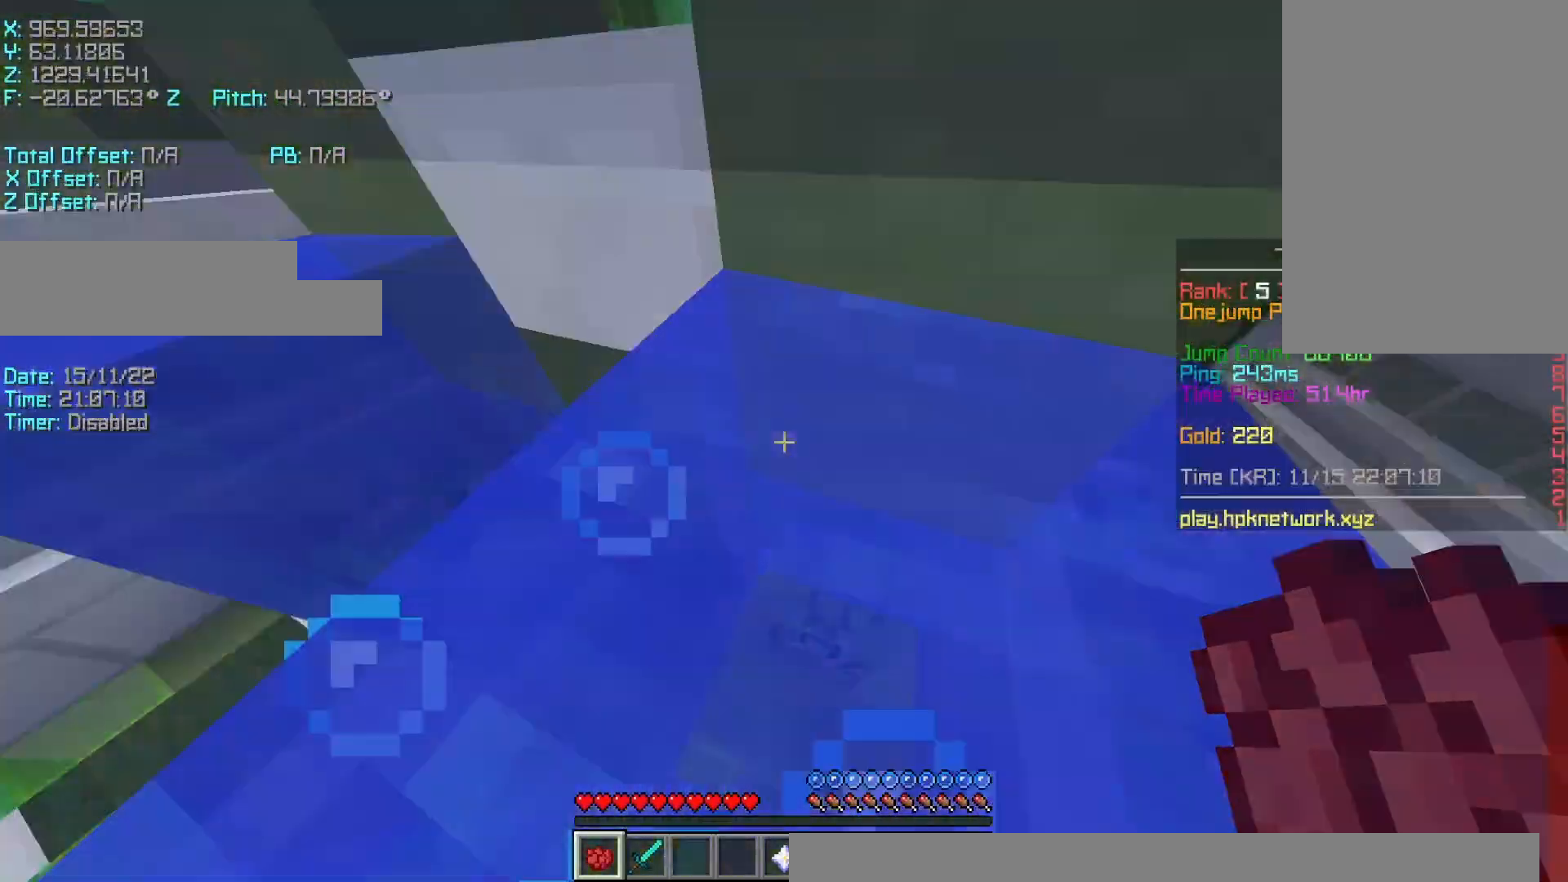
{"keys": ["space"], "events": [[267, "d", "up"]]}
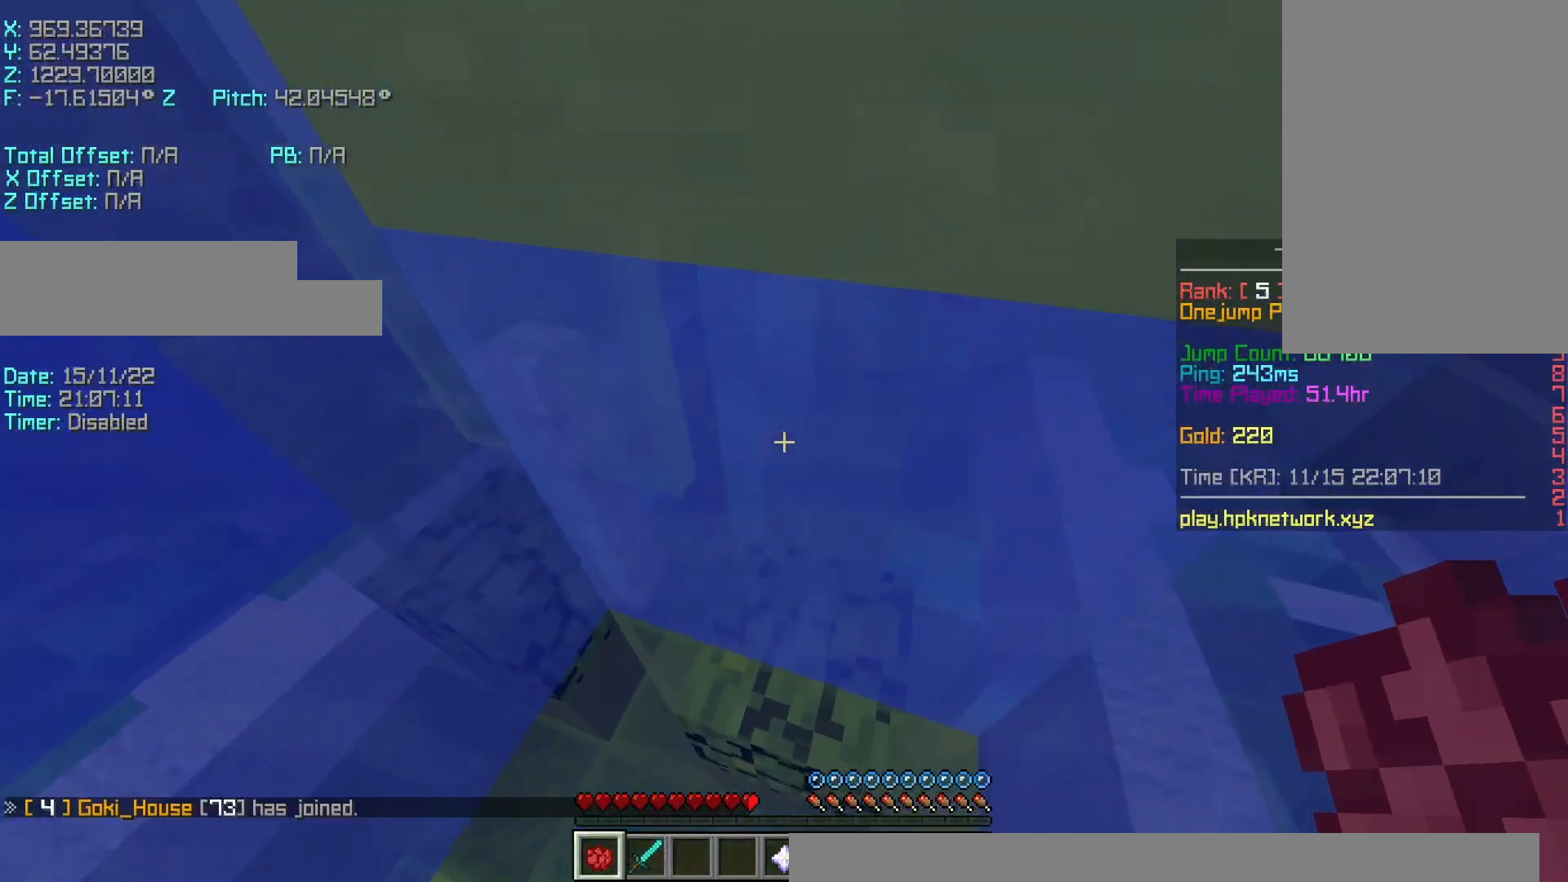
{"keys": ["space"], "events": [[200, "d", "down"], [367, "d", "up"], [450, "s", "down"], [500, "s", "up"]]}
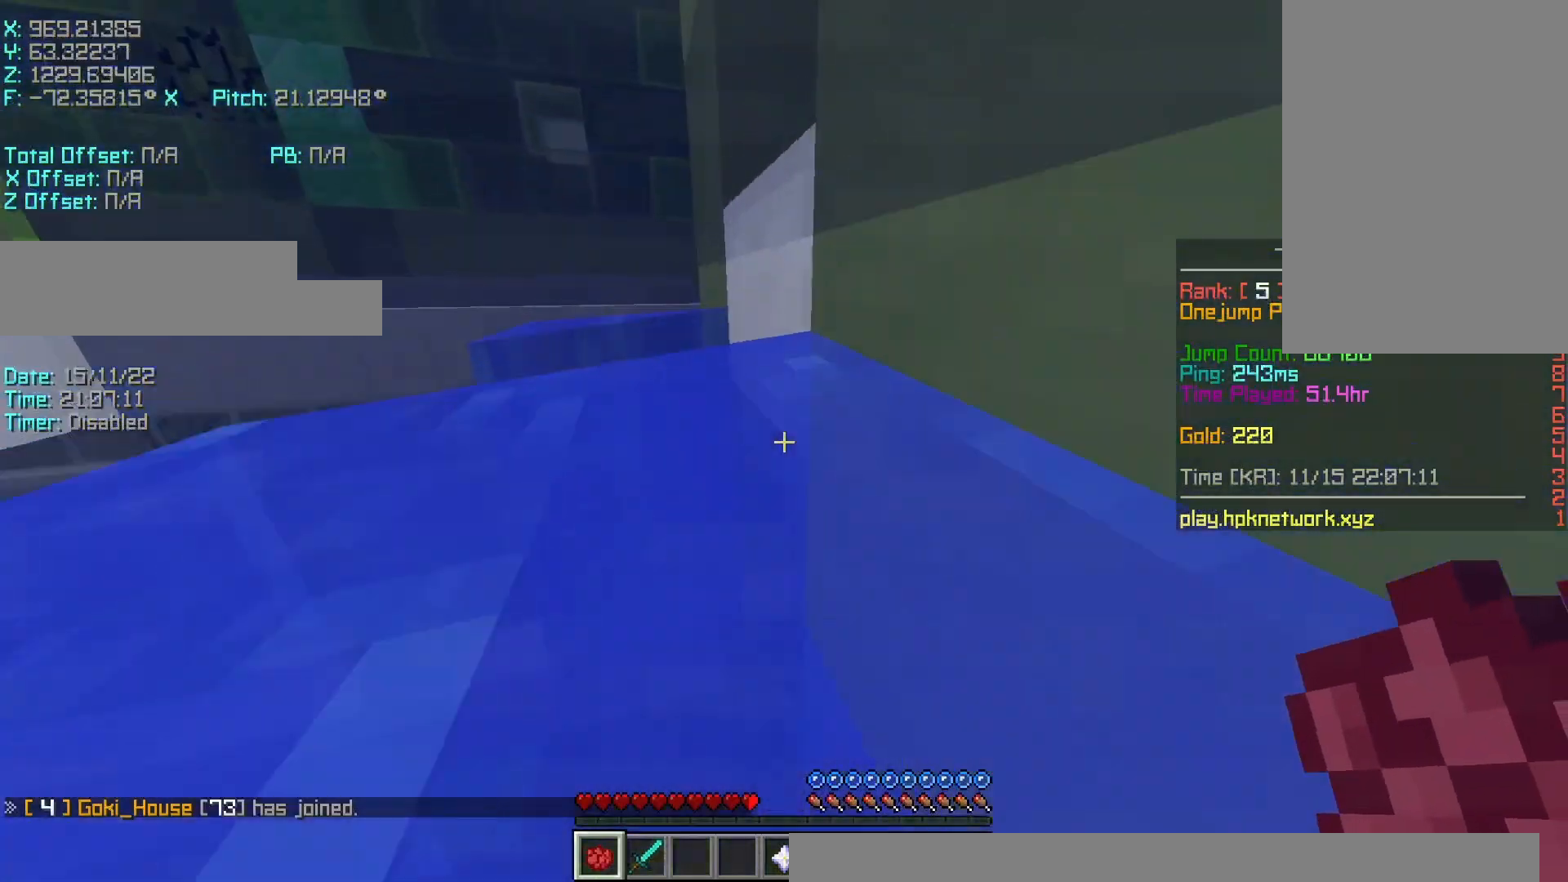
{"keys": ["space"], "events": [[200, "d", "down"], [317, "d", "up"]]}
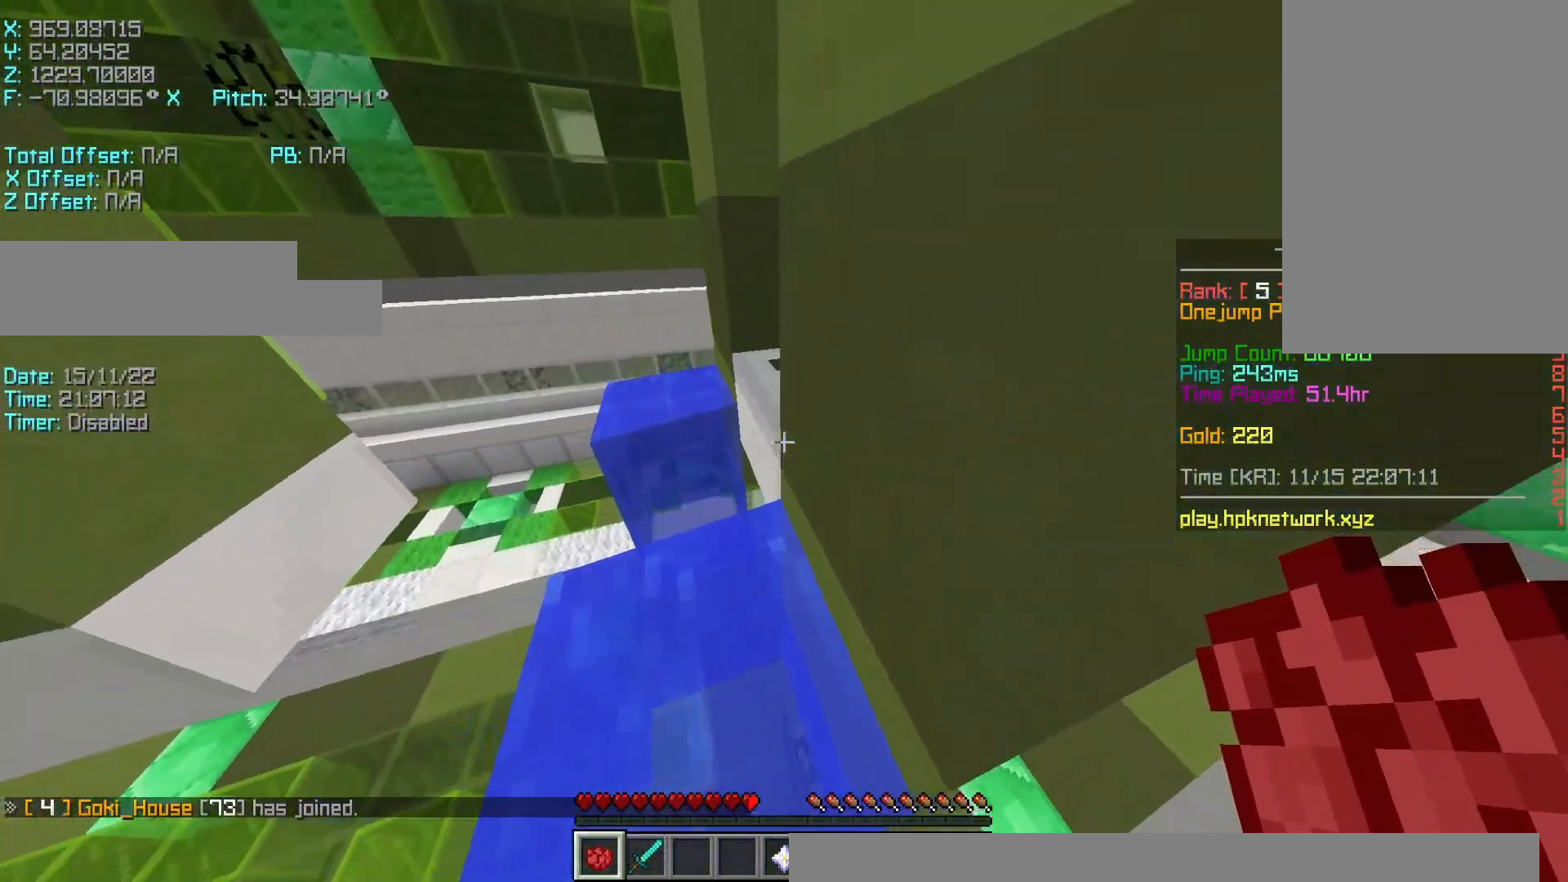
{"keys": [], "events": [[133, "space", "up"]]}
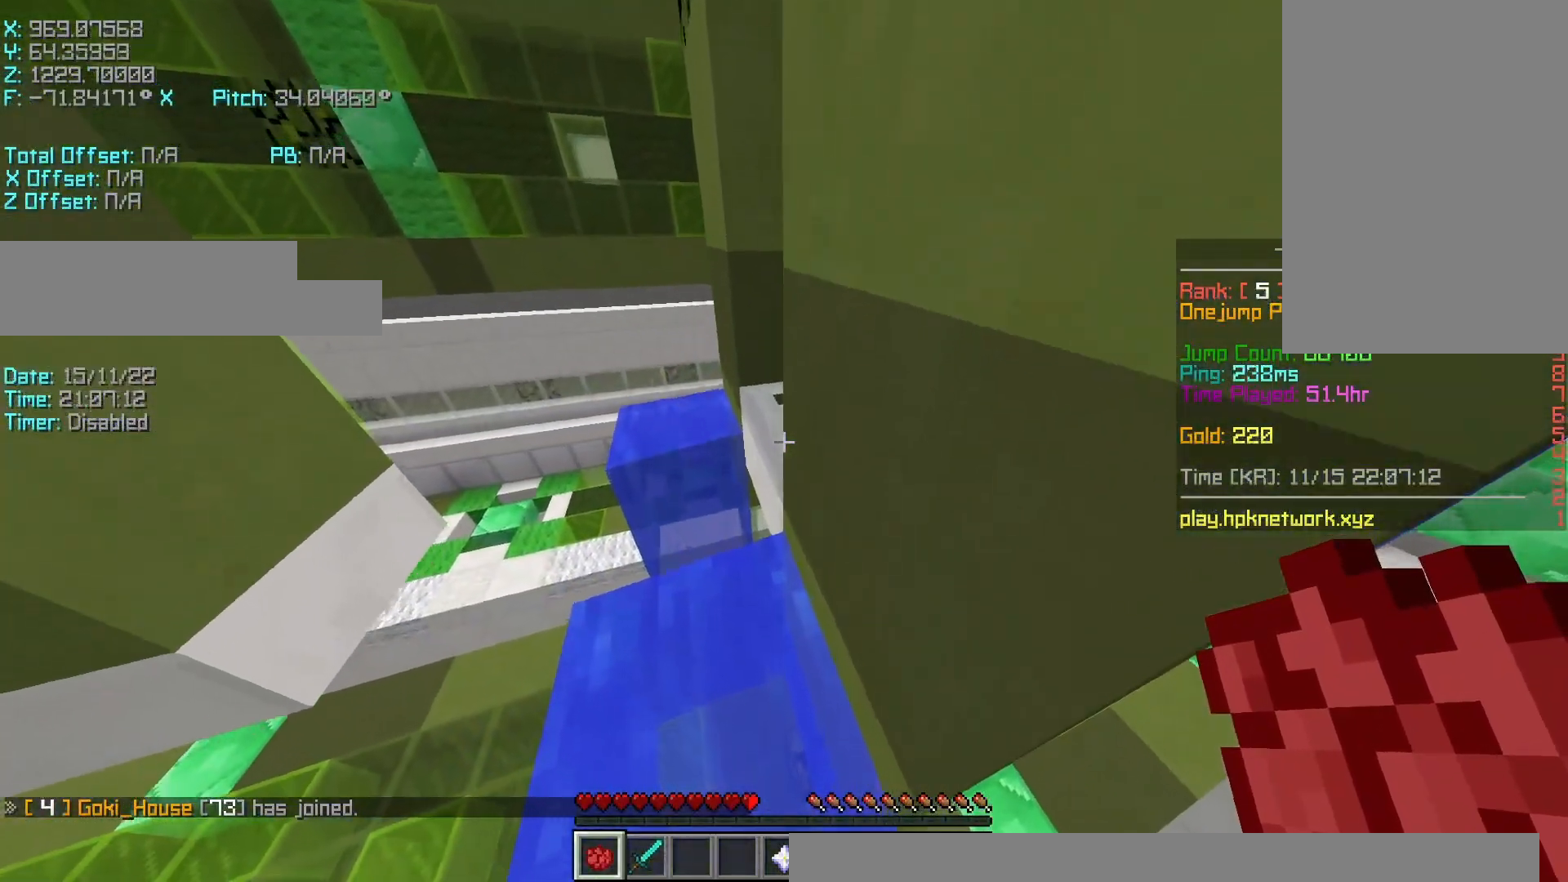
{"keys": [], "events": [[200, "space", "down"], [400, "space", "up"]]}
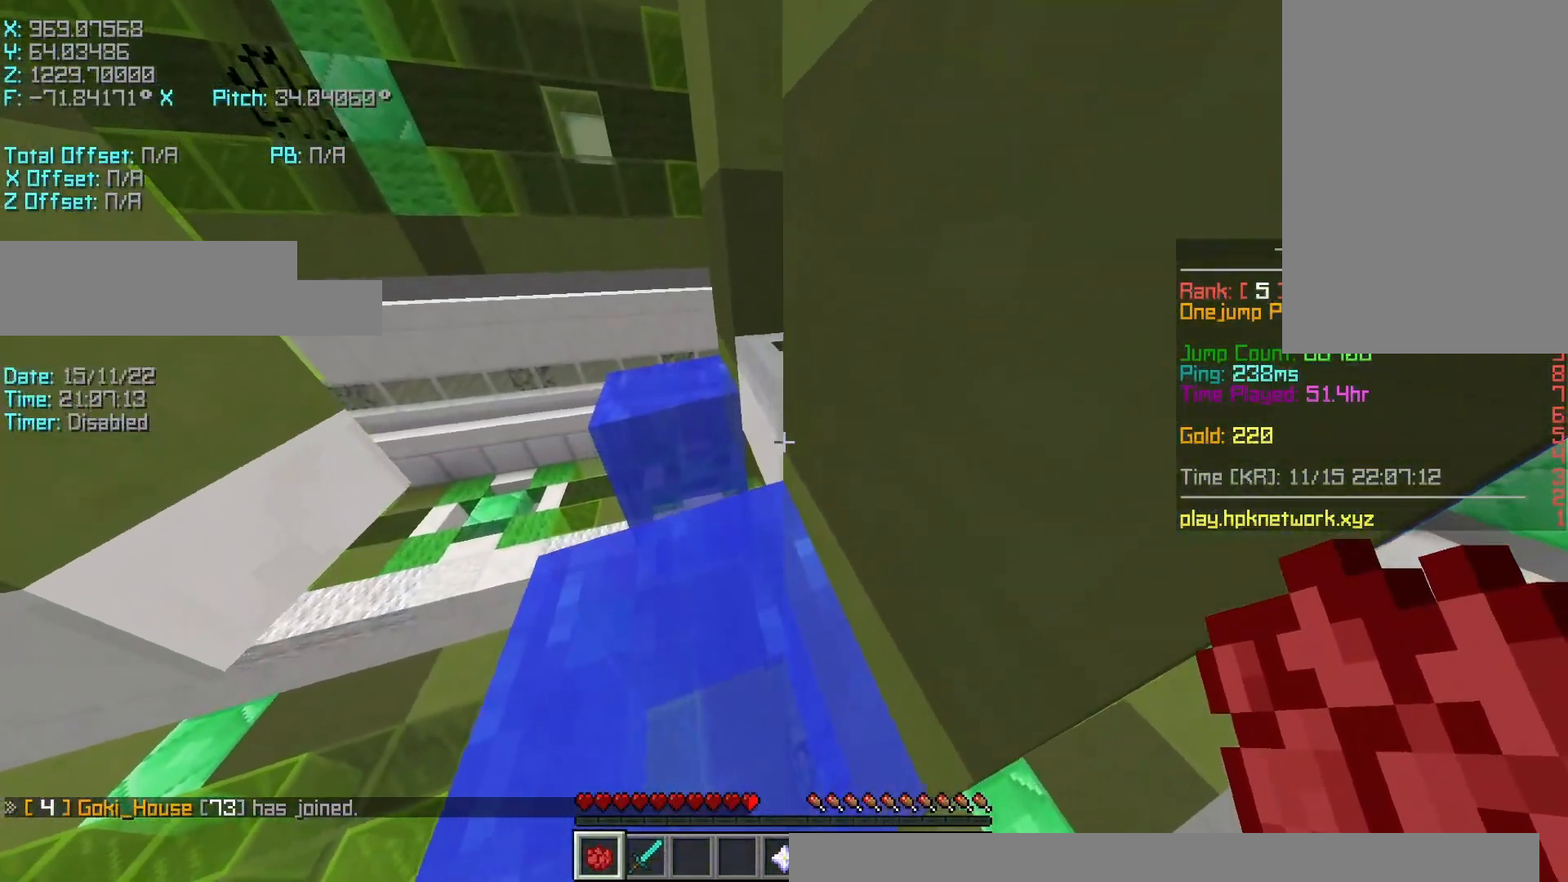
{"keys": ["r", "space", "w"], "events": [[150, "r", "down"], [150, "w", "down"], [250, "space", "down"]]}
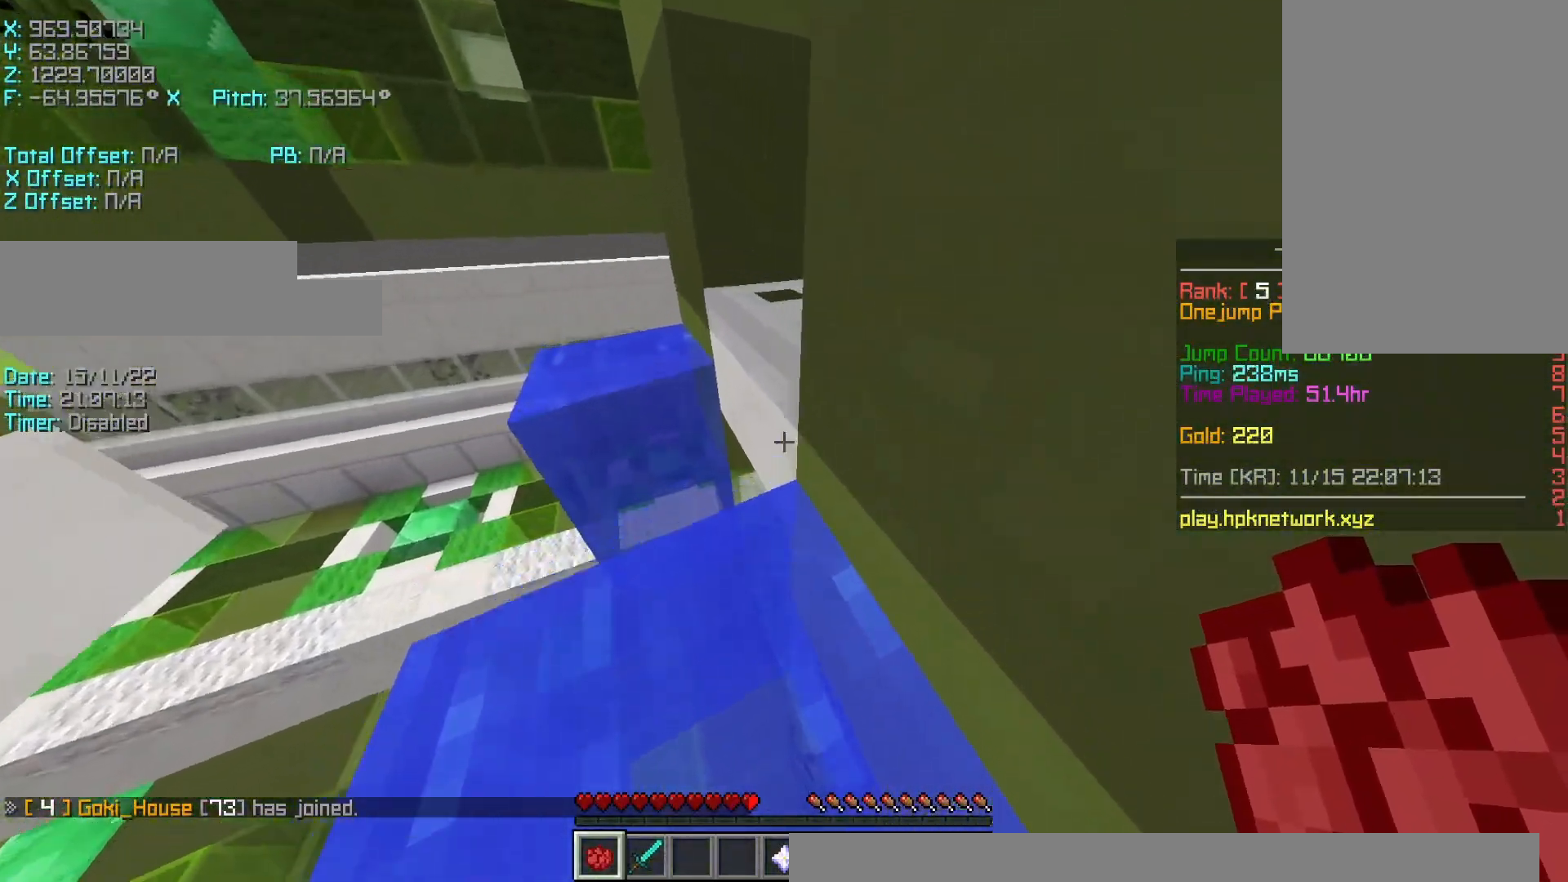
{"keys": ["r", "space", "w"], "events": []}
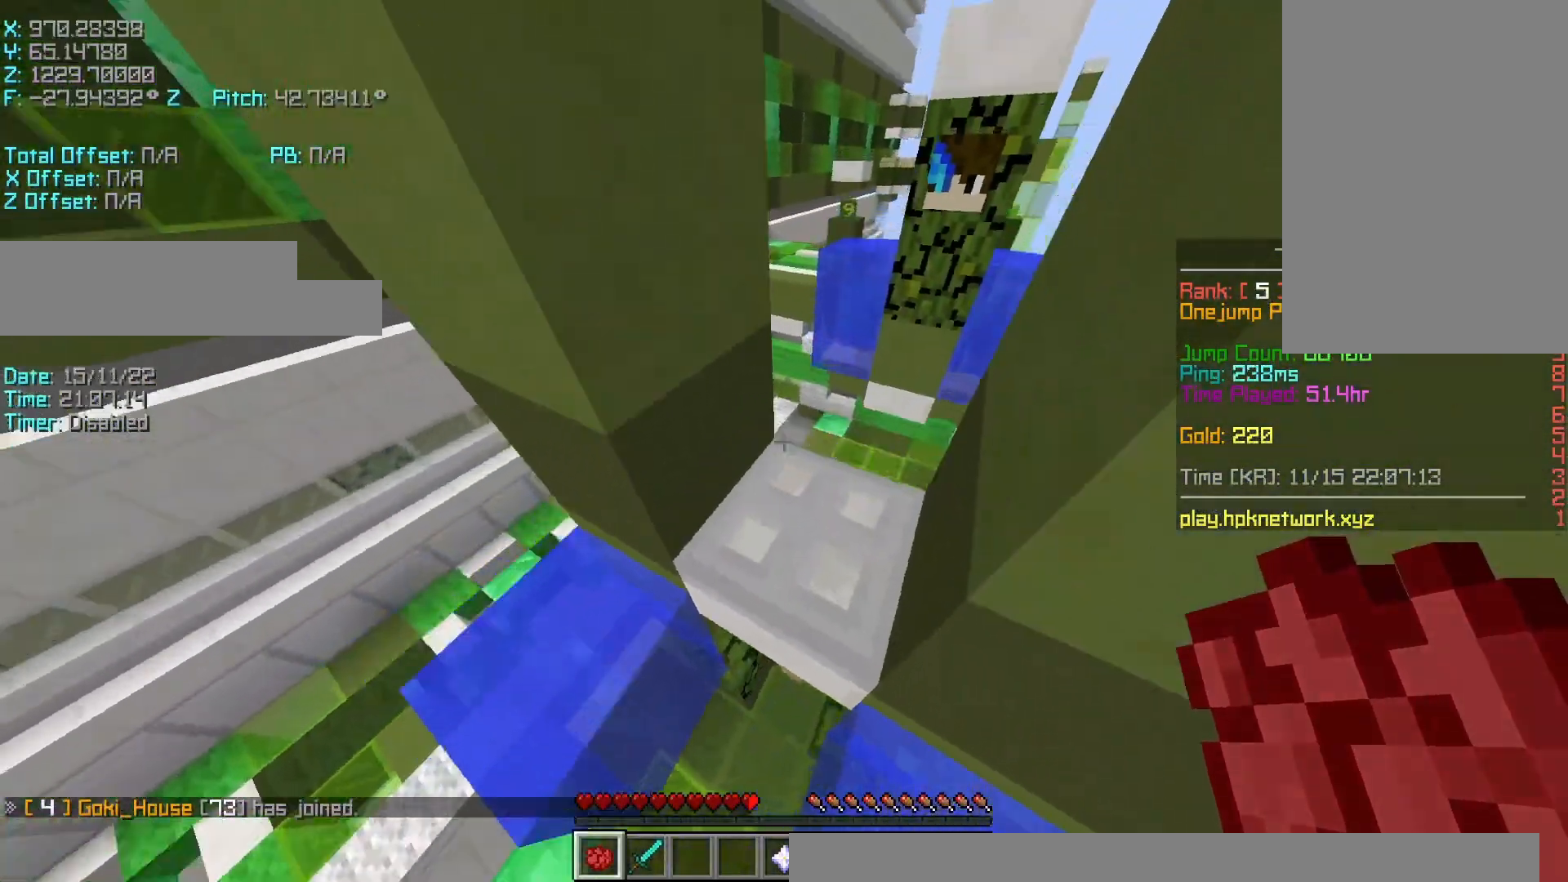
{"keys": ["a", "space"], "events": [[350, "r", "up"], [350, "w", "up"], [417, "a", "down"], [417, "space", "up"], [450, "space", "down"]]}
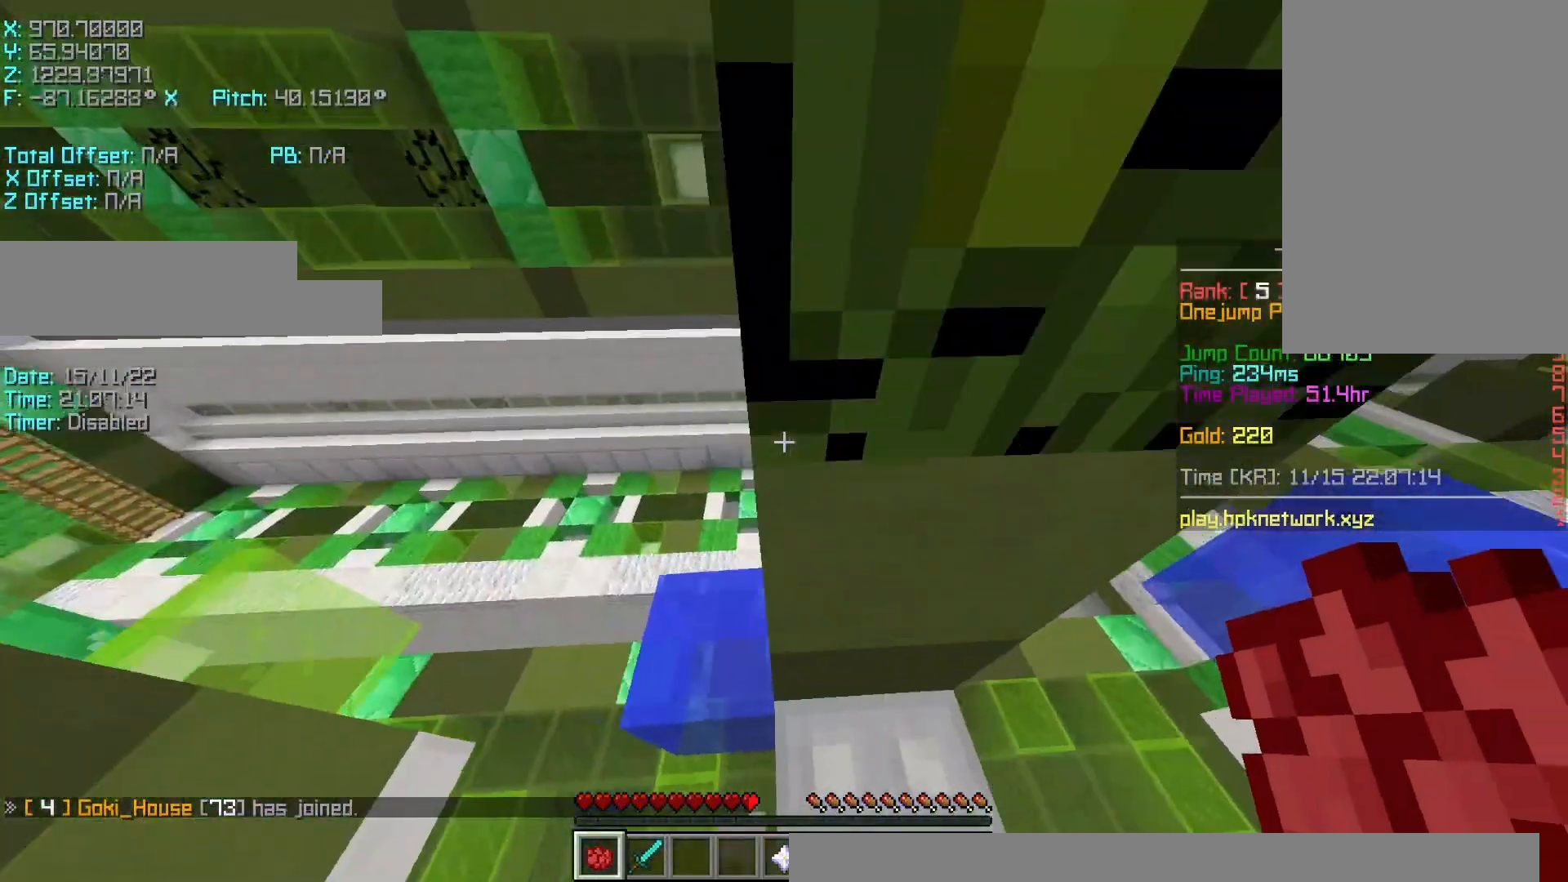
{"keys": ["d", "w"], "events": [[50, "a", "up"], [50, "w", "down"], [150, "space", "up"], [250, "d", "down"]]}
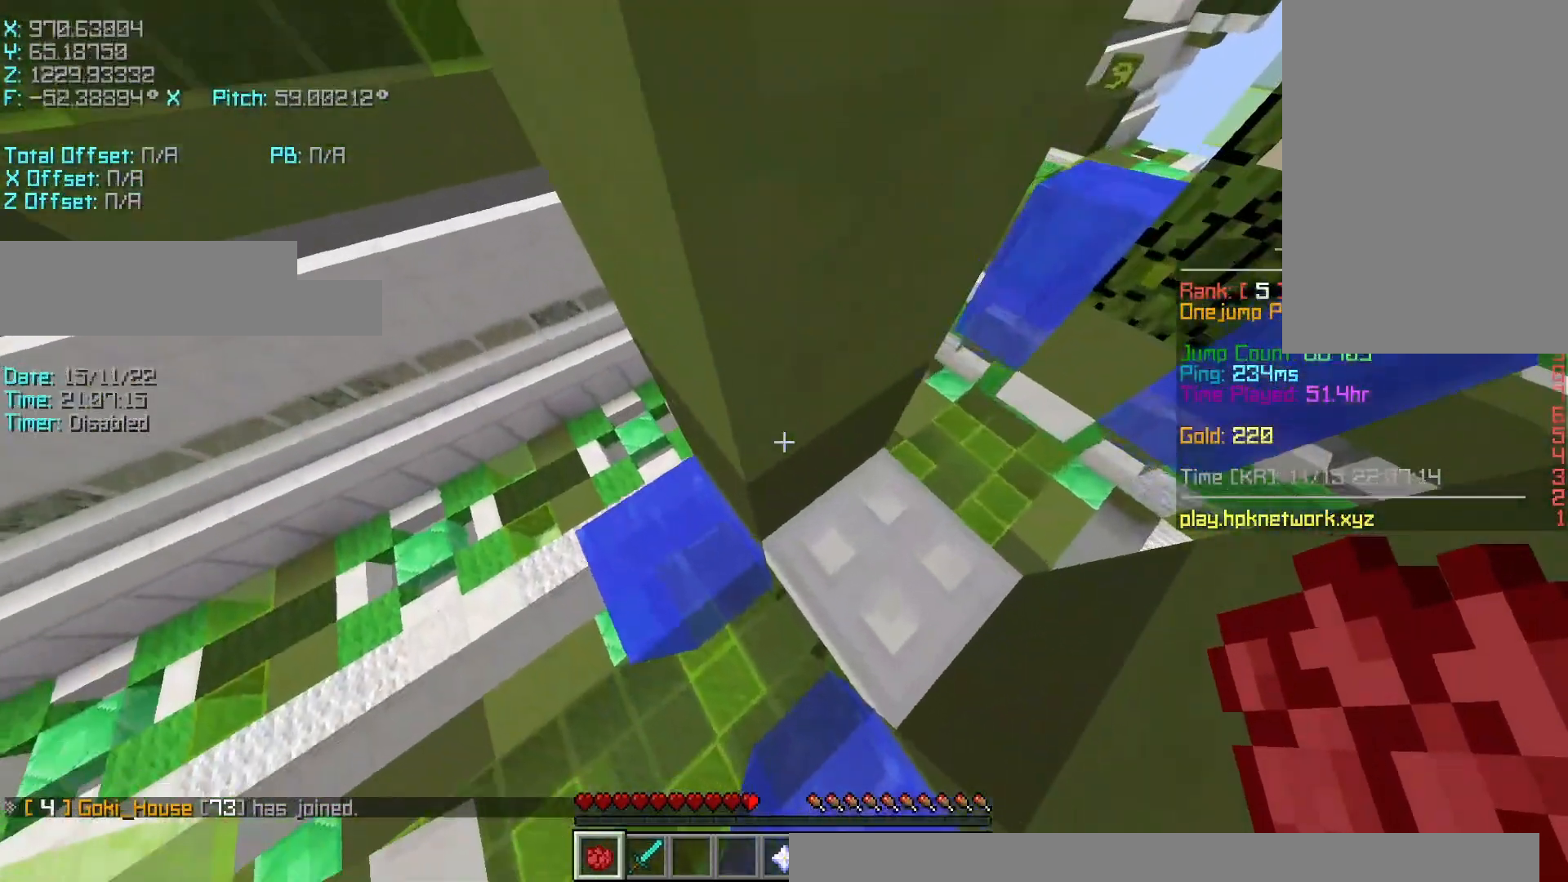
{"keys": ["s", "shift"], "events": [[100, "shift", "down"], [300, "a", "down"], [300, "w", "up"], [350, "d", "up"], [350, "s", "down"], [483, "a", "up"]]}
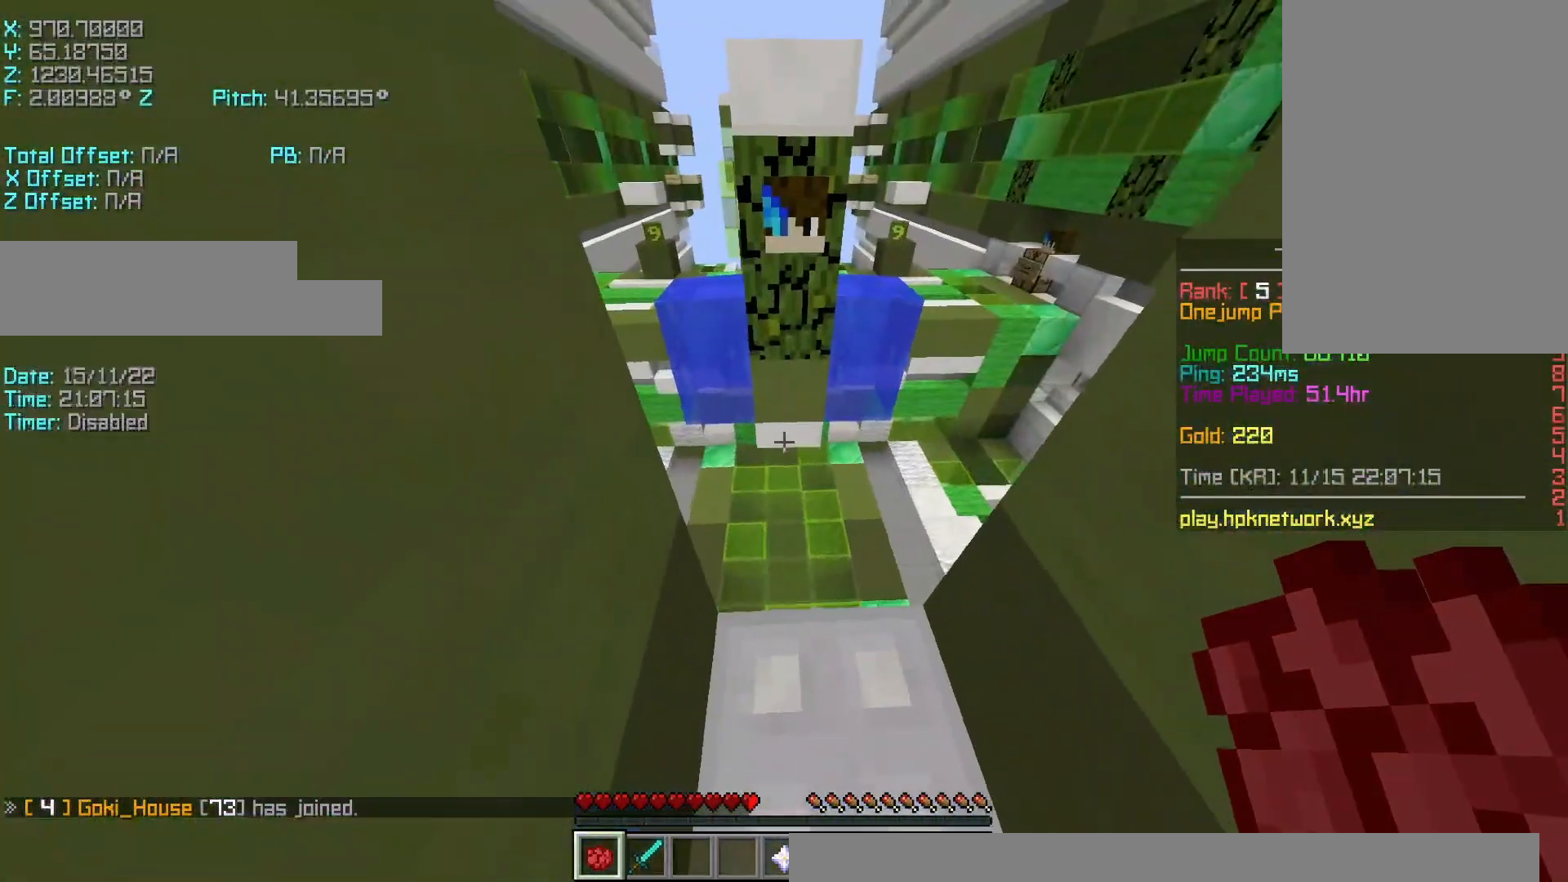
{"keys": ["a", "shift", "w"], "events": [[50, "s", "up"], [133, "shift", "up"], [183, "w", "down"], [233, "a", "down"], [233, "shift", "down"], [300, "w", "up"], [333, "w", "down"]]}
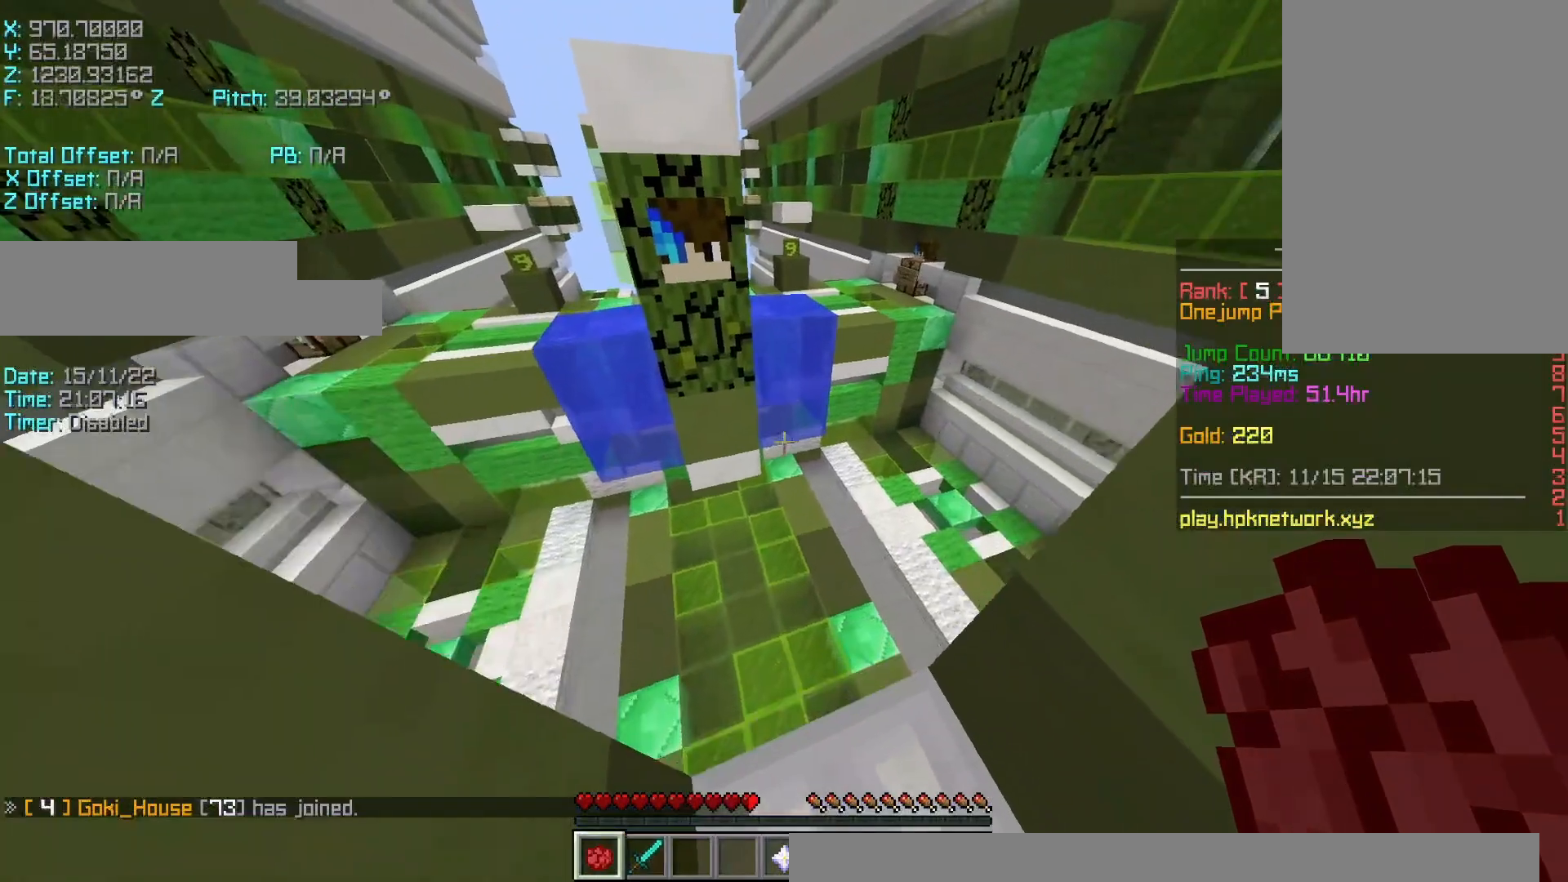
{"keys": ["shift"], "events": [[333, "w", "up"], [400, "a", "up"]]}
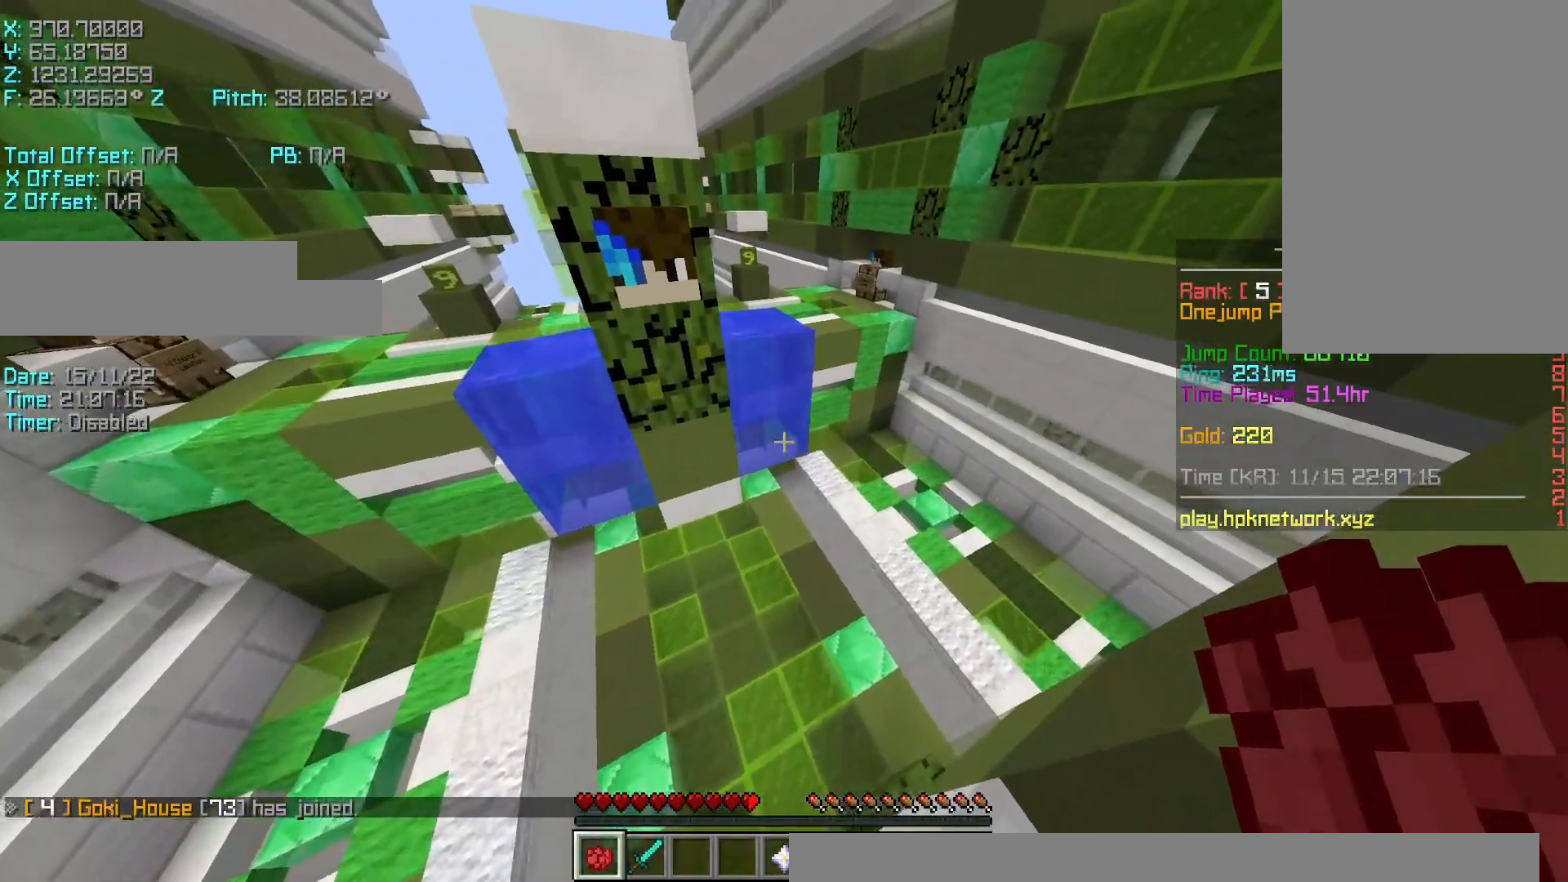
{"keys": ["r", "space", "w"], "events": [[33, "s", "down"], [250, "s", "up"], [383, "r", "down"], [383, "w", "down"], [433, "shift", "up"], [483, "space", "down"]]}
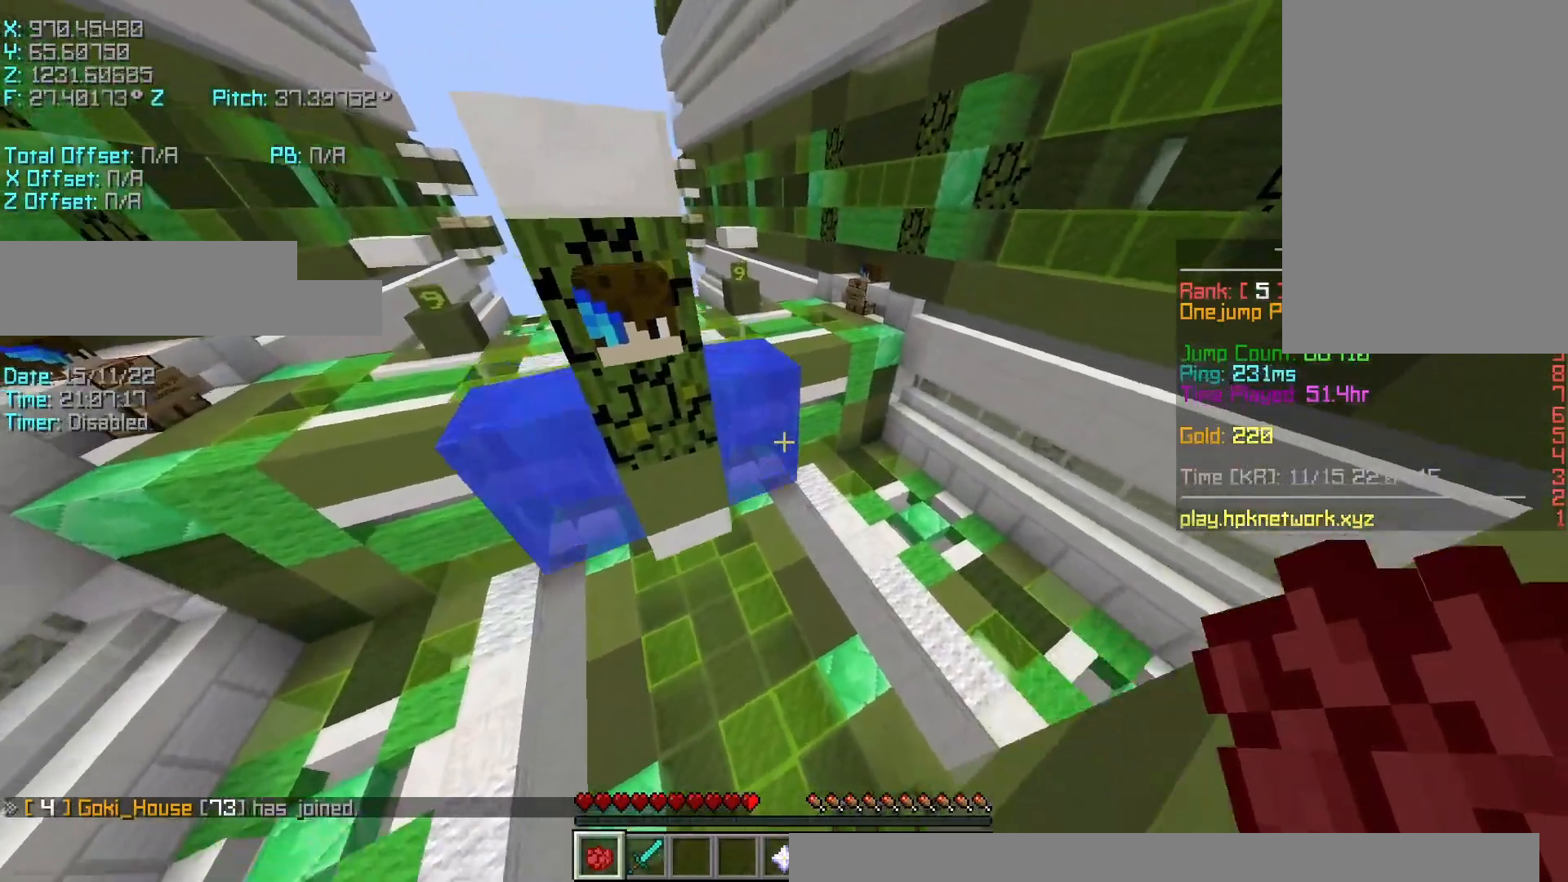
{"keys": ["r", "space", "w"], "events": []}
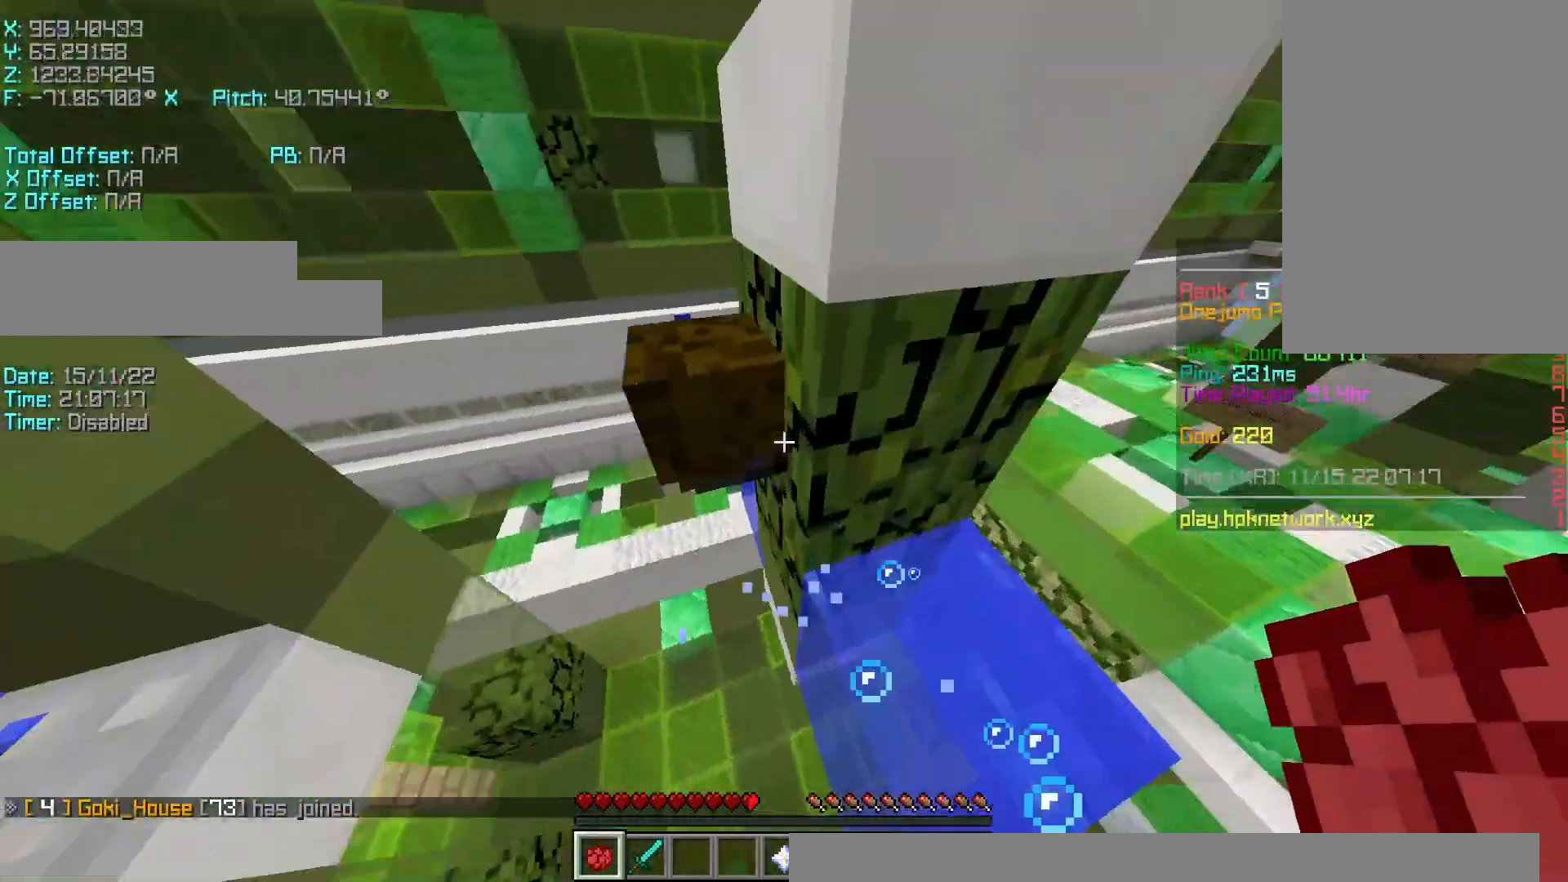
{"keys": ["a", "s", "space"], "events": [[133, "a", "down"], [250, "r", "up"], [250, "w", "up"], [467, "s", "down"]]}
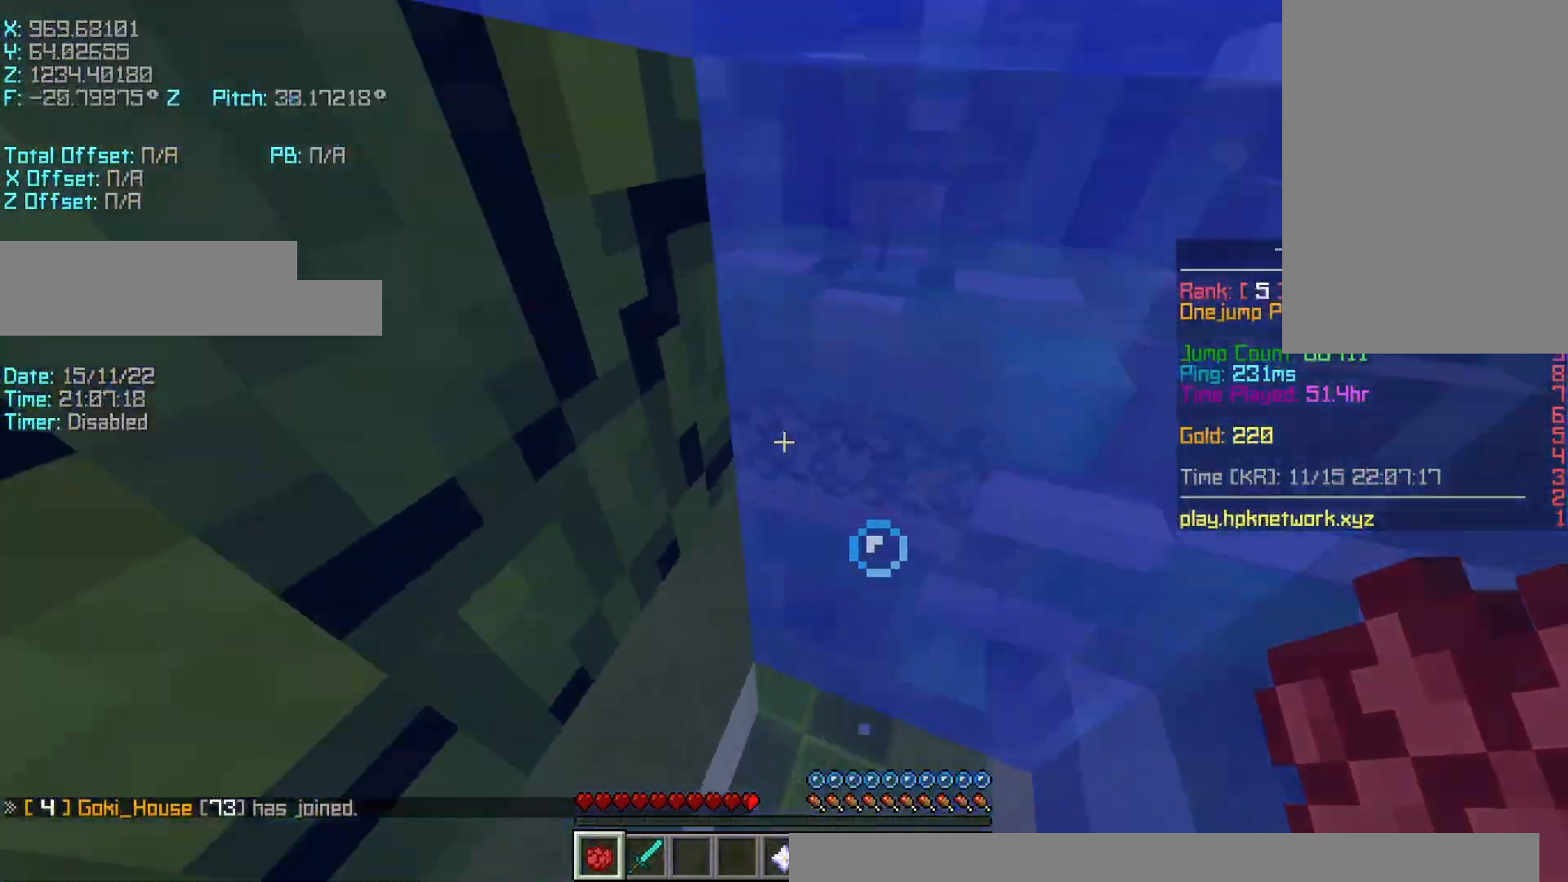
{"keys": ["space"], "events": [[83, "a", "up"], [83, "s", "up"]]}
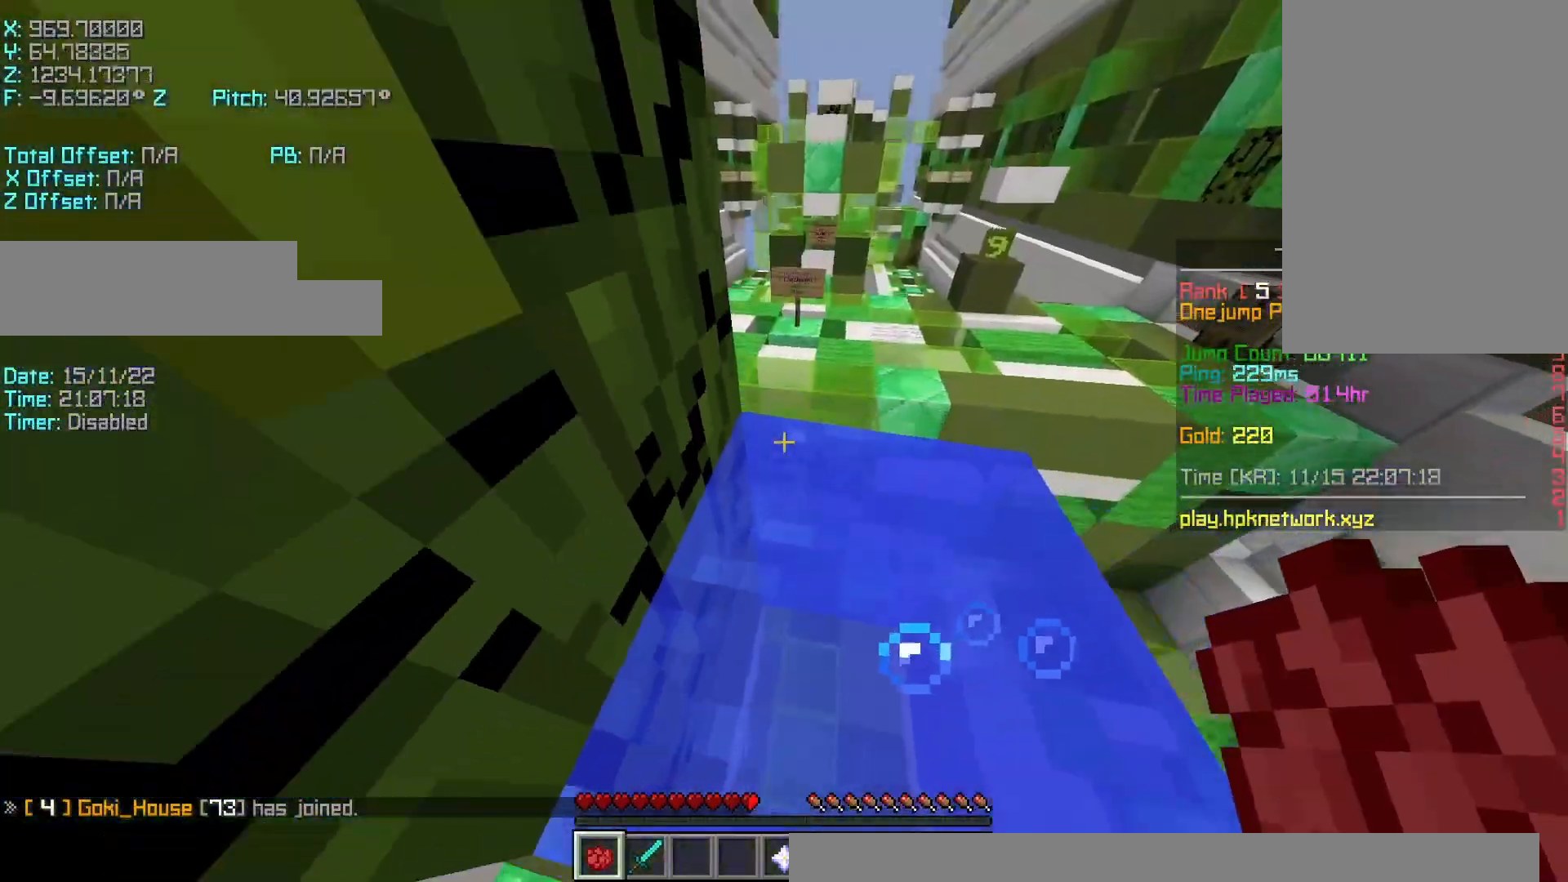
{"keys": [], "events": [[83, "space", "up"], [217, "a", "down"], [233, "s", "down"], [350, "a", "up"], [350, "s", "up"]]}
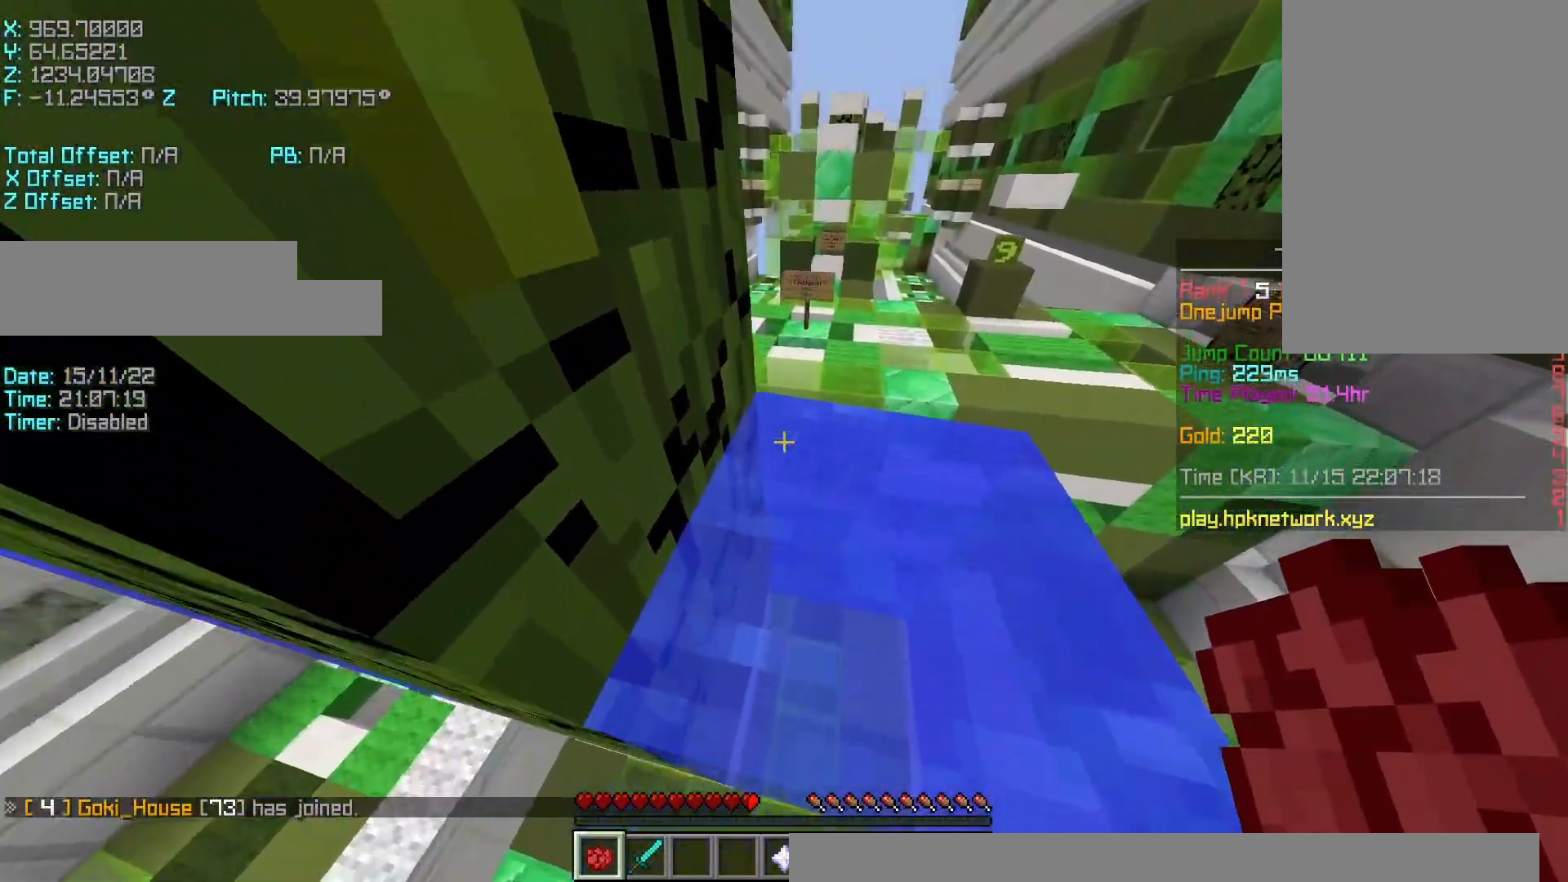
{"keys": ["r", "w"], "events": [[33, "space", "down"], [233, "space", "up"], [383, "r", "down"], [383, "w", "down"]]}
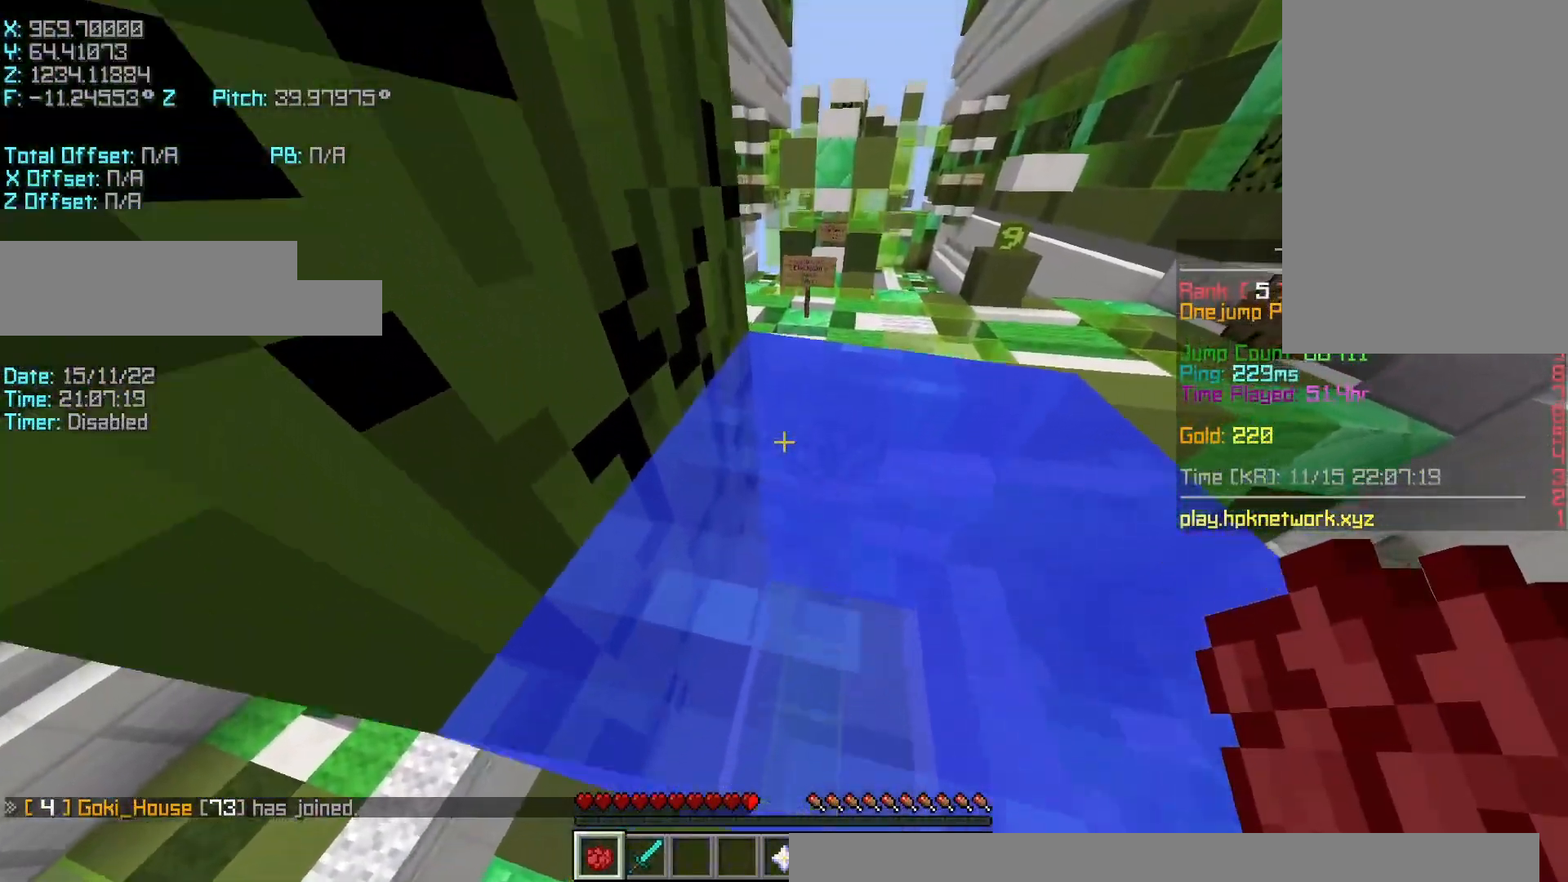
{"keys": ["r", "space", "w"], "events": [[33, "space", "down"]]}
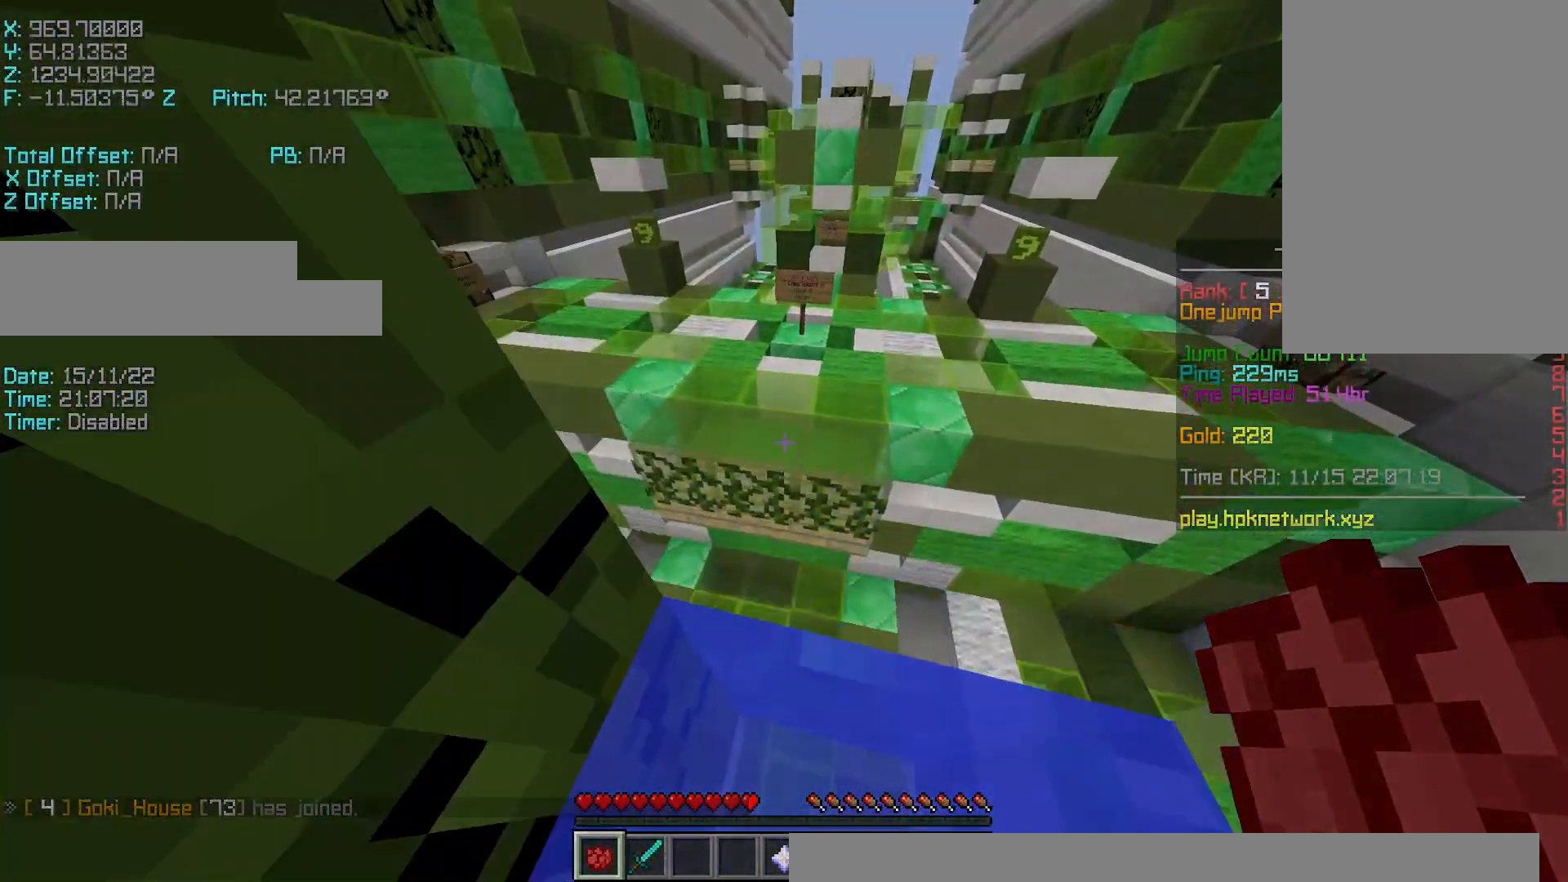
{"keys": ["r", "space", "w"], "events": []}